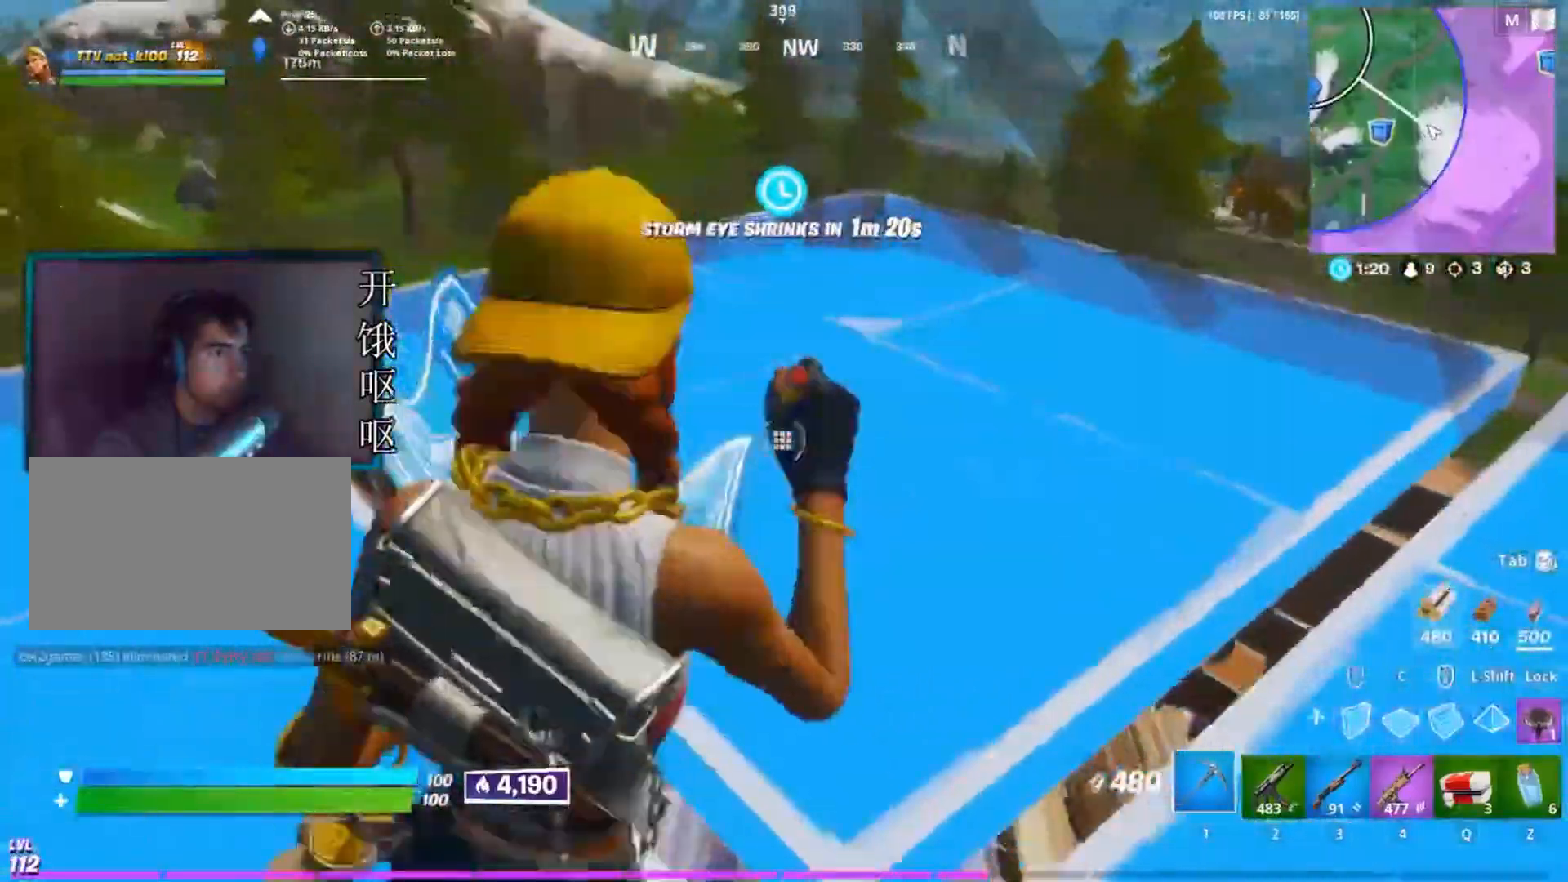
Gameplay with keyboard and mouse; each line is a JSON object with the keys and mouse buttons held at the frame after it. "events" lists presses ("down") and releases ("up") of "1", "2", "3", "4", "5", "a", "alt", "c", "caps_lock", "ctrl", "d", "e", "f", "g", "q", "r", "s", "shift", "space", "t", "tab", "v", "w", "x", "z", "mouse_left", "mouse_wheel" and "mouse_right" between this image and that frame as [ms after this image, input, new state], when the widget could be followed in between. "mouse_left", "mouse_wheel", "mouse_right" = the "left", "wheel", "right" buttons of the "mouse" list. No other keys are recorded. "wheel" means that the mouse wheel is clicked or scrolled. Not read: mouse_move.
{"keys": ["w"], "mouse": [], "events": [[183, "d", "down"], [367, "d", "up"], [467, "w", "down"]]}
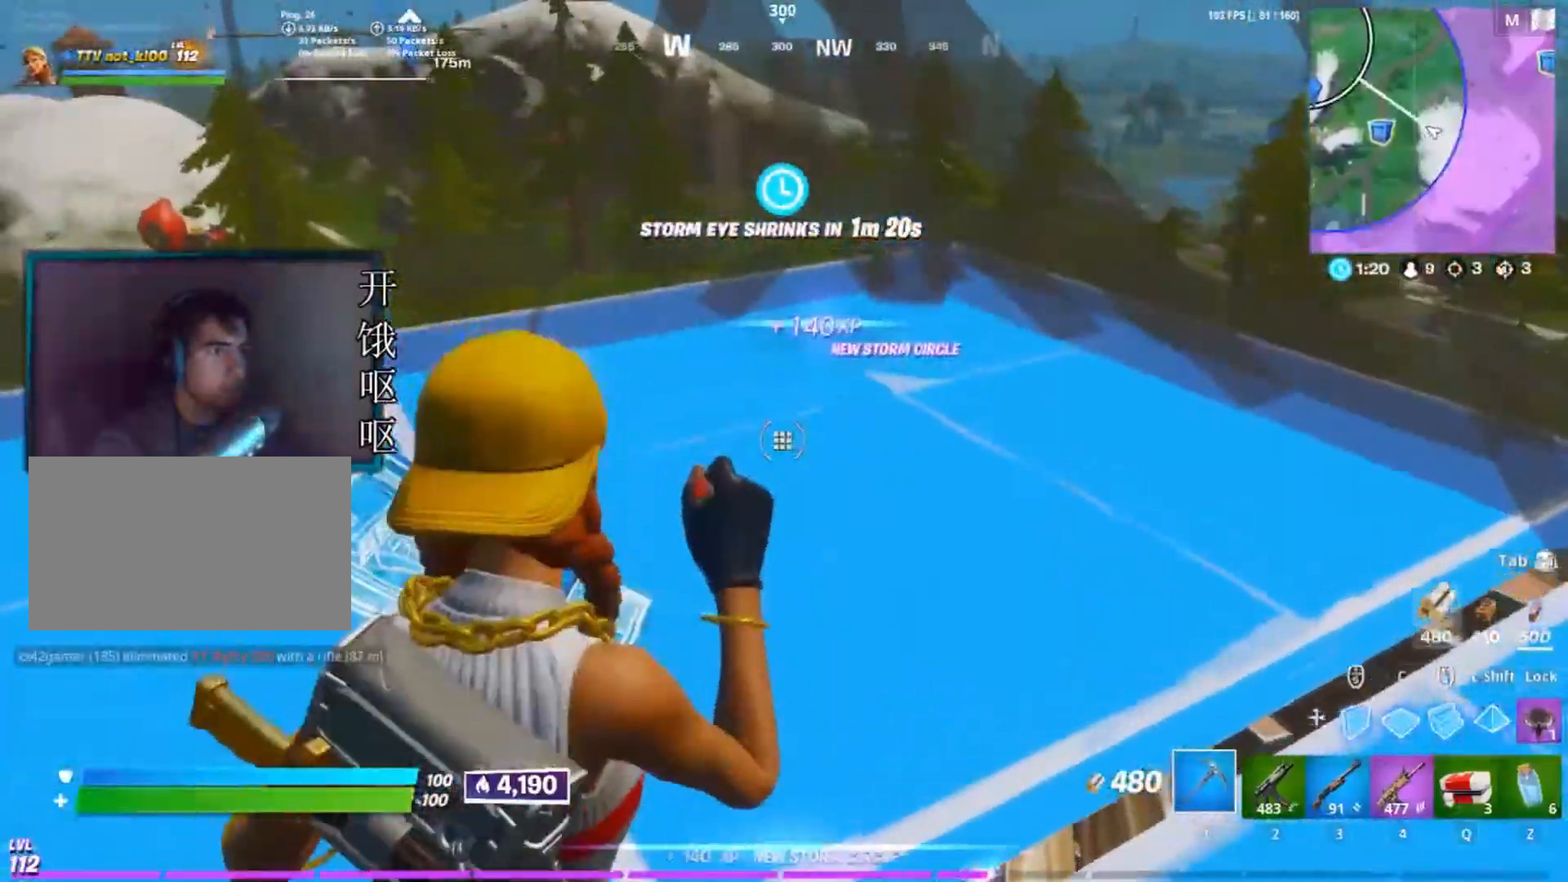
{"keys": [], "mouse": [], "events": [[100, "w", "up"]]}
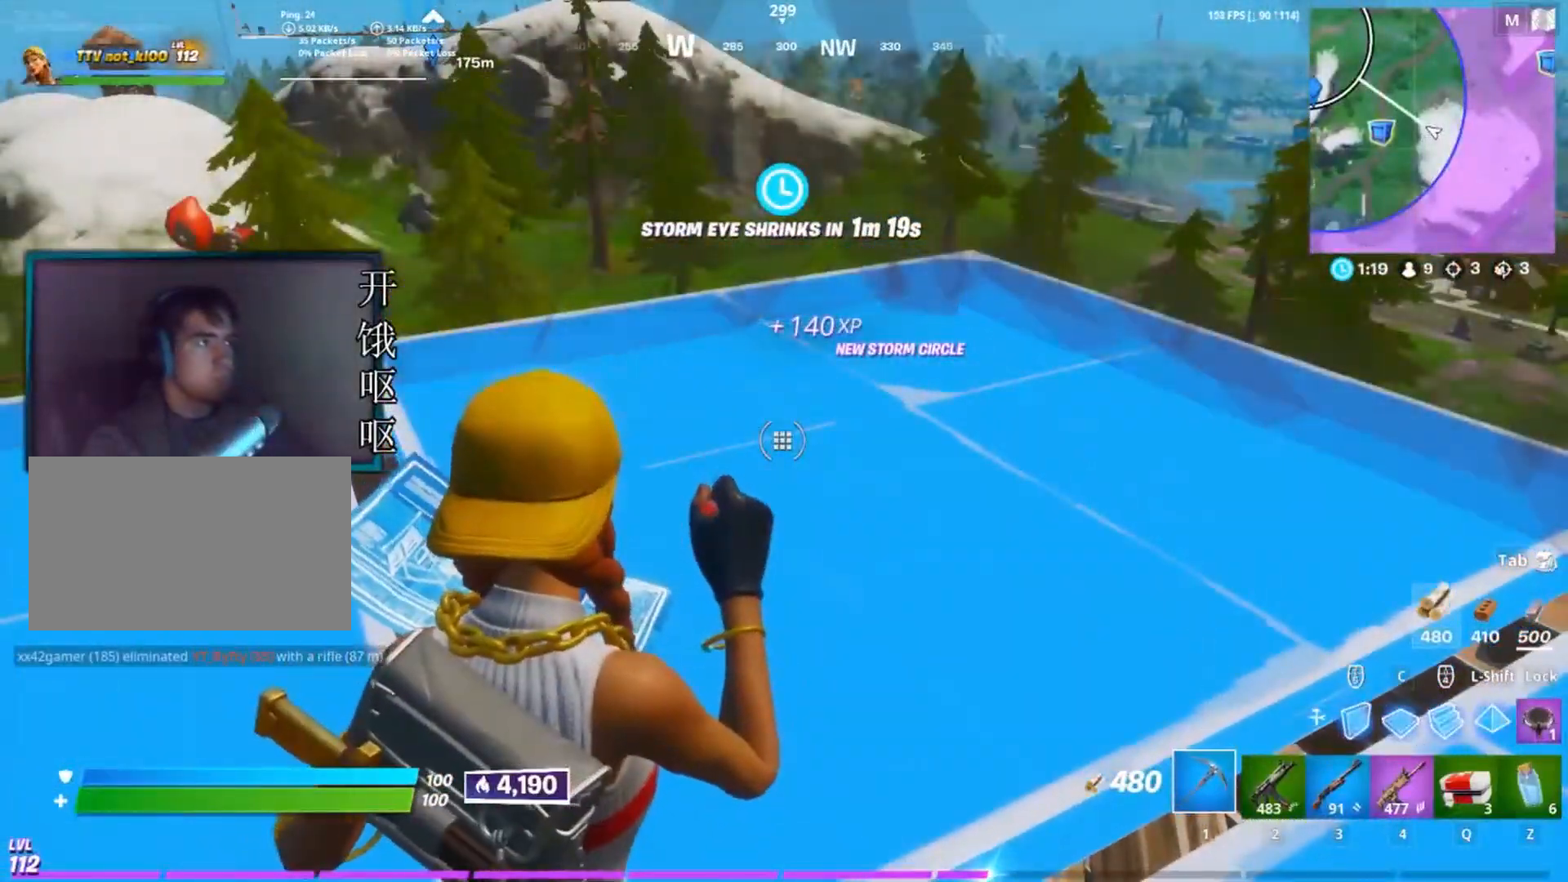
{"keys": [], "mouse": [], "events": []}
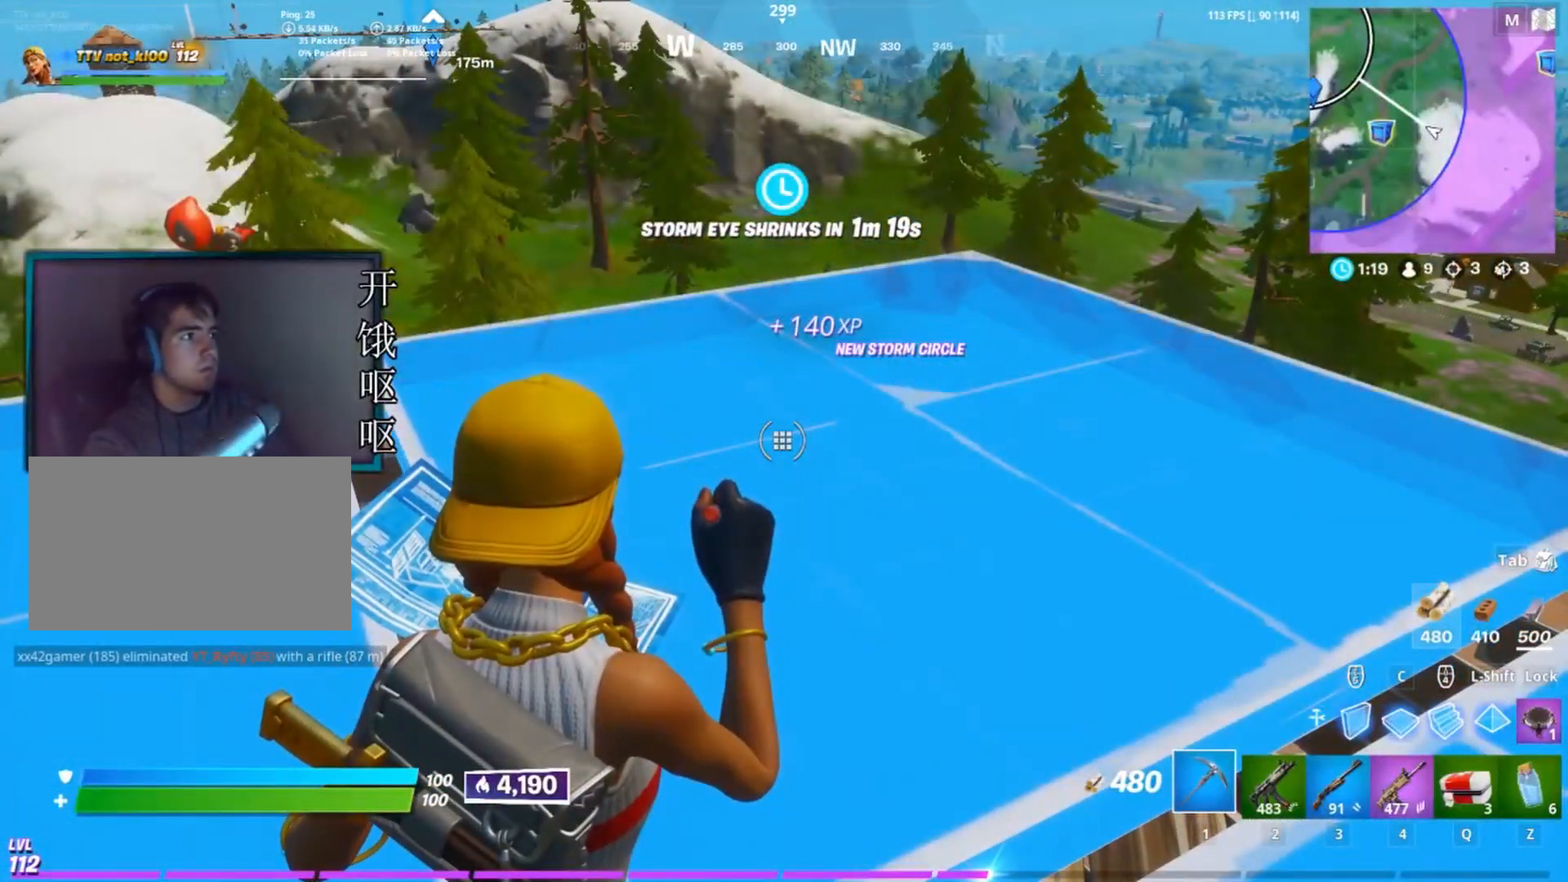
{"keys": [], "mouse": [], "events": []}
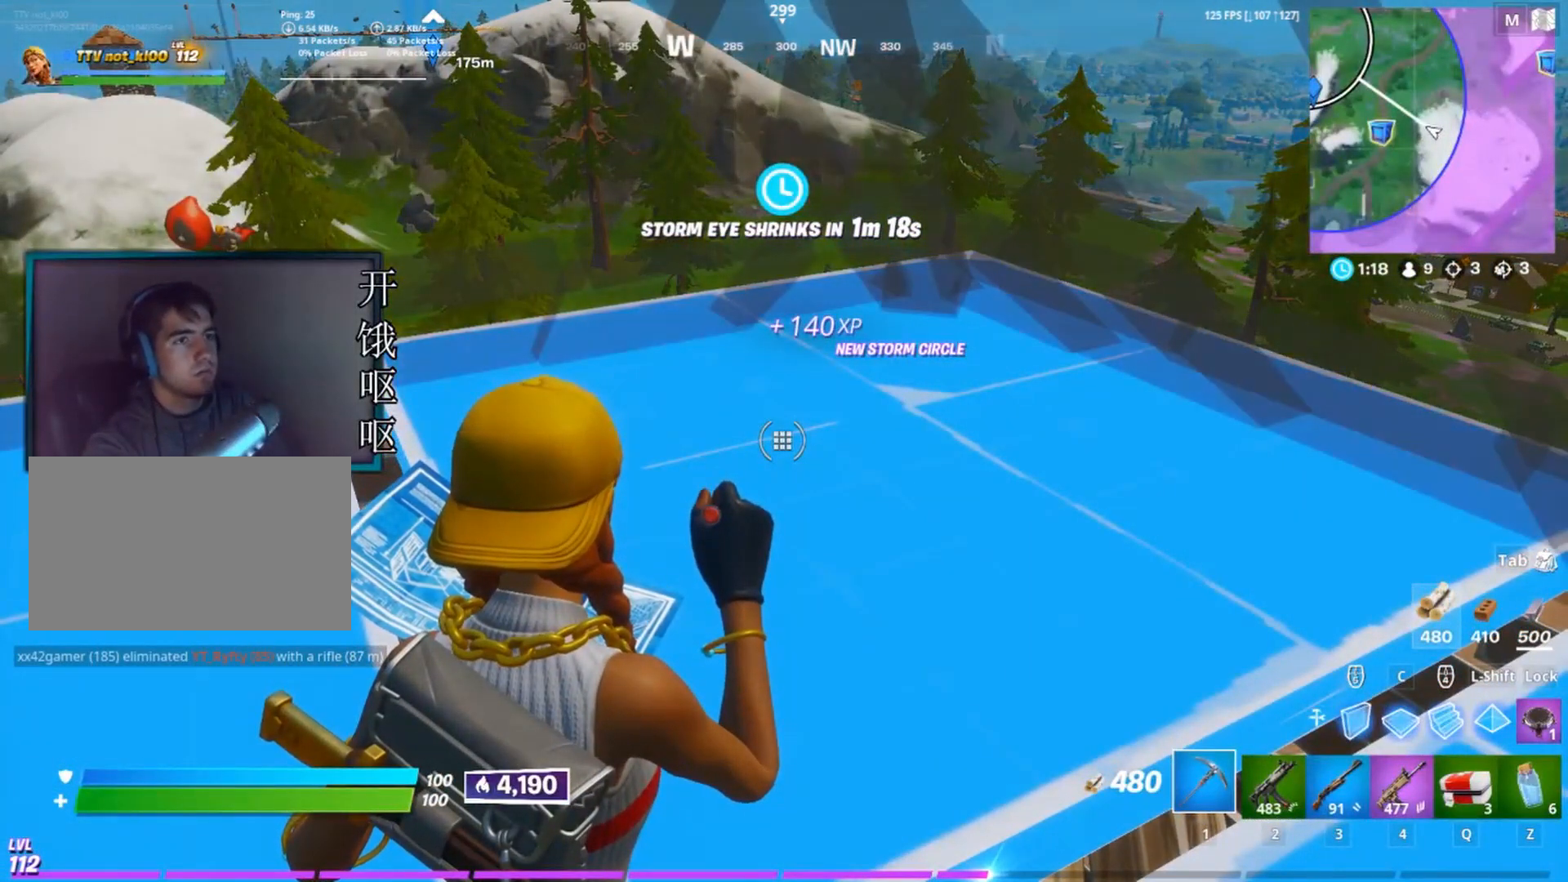
{"keys": [], "mouse": [], "events": []}
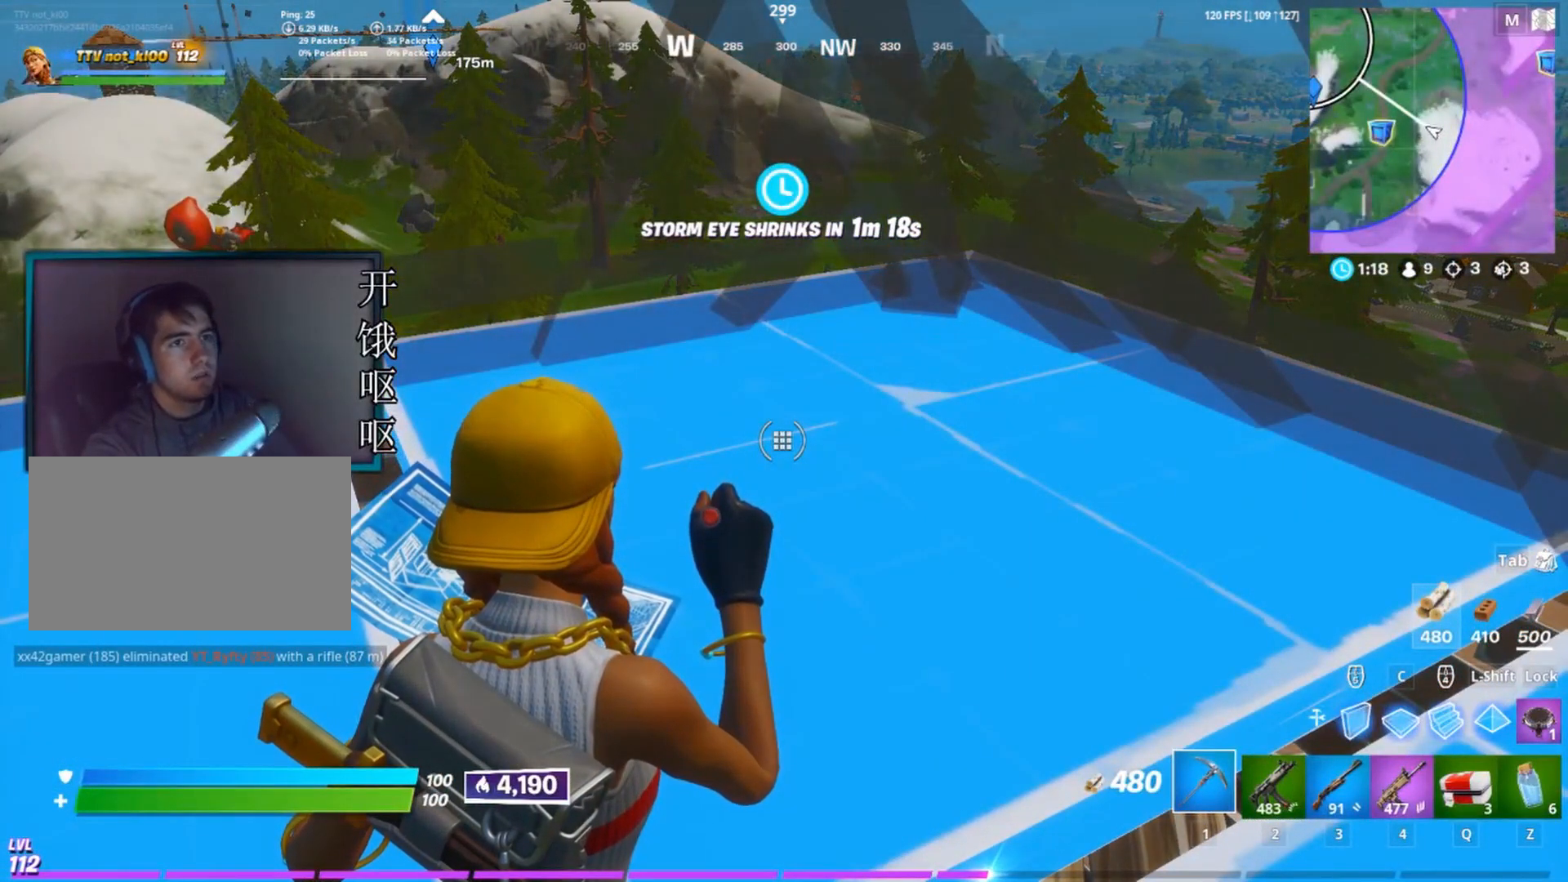
{"keys": [], "mouse": [], "events": []}
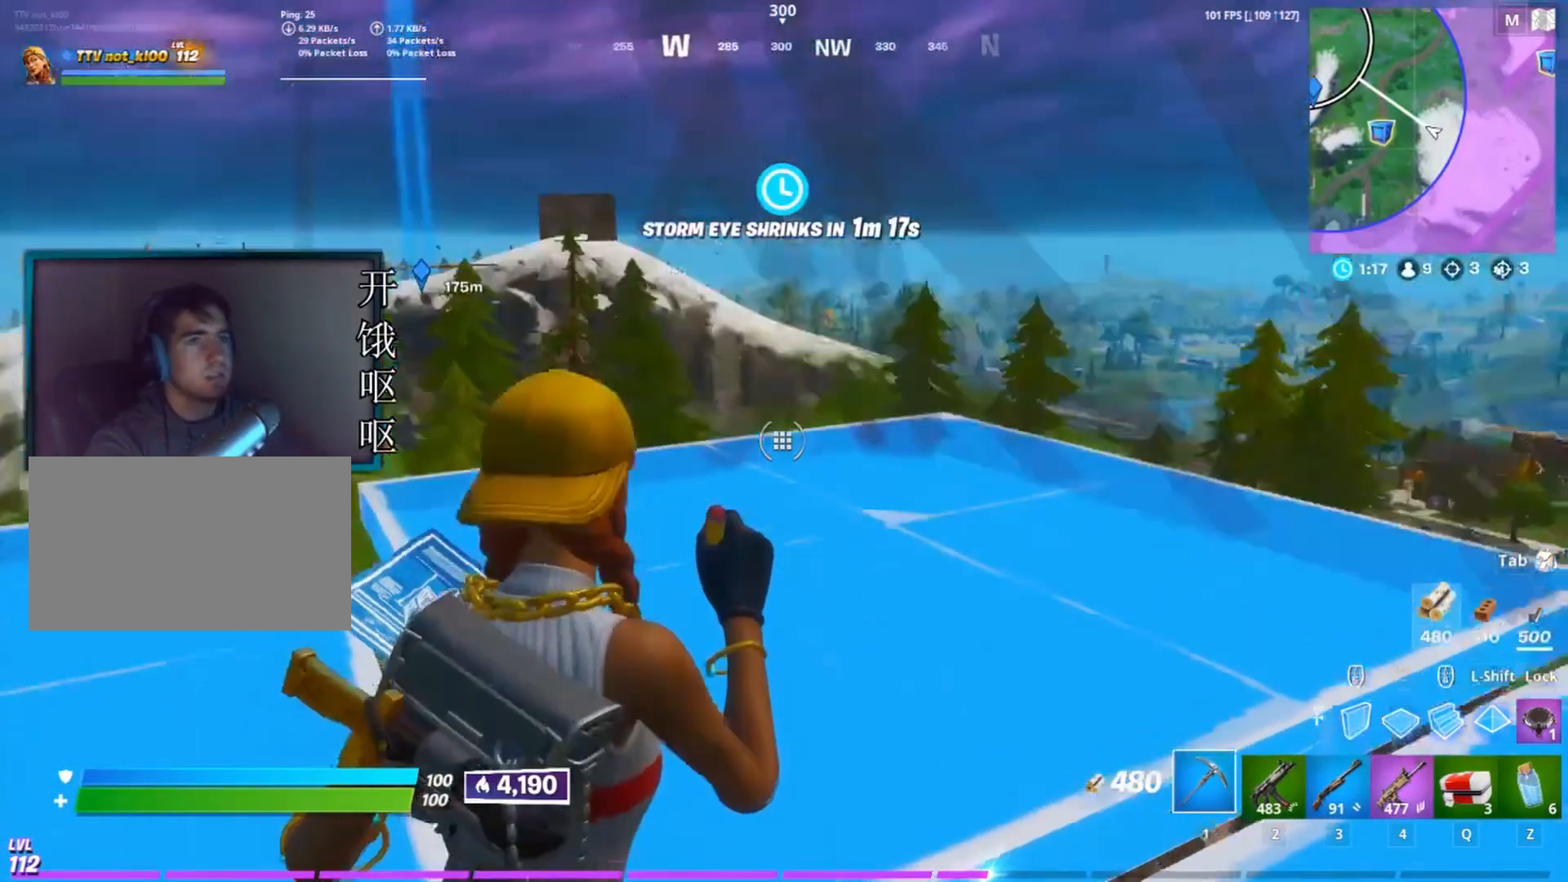
{"keys": [], "mouse": [], "events": []}
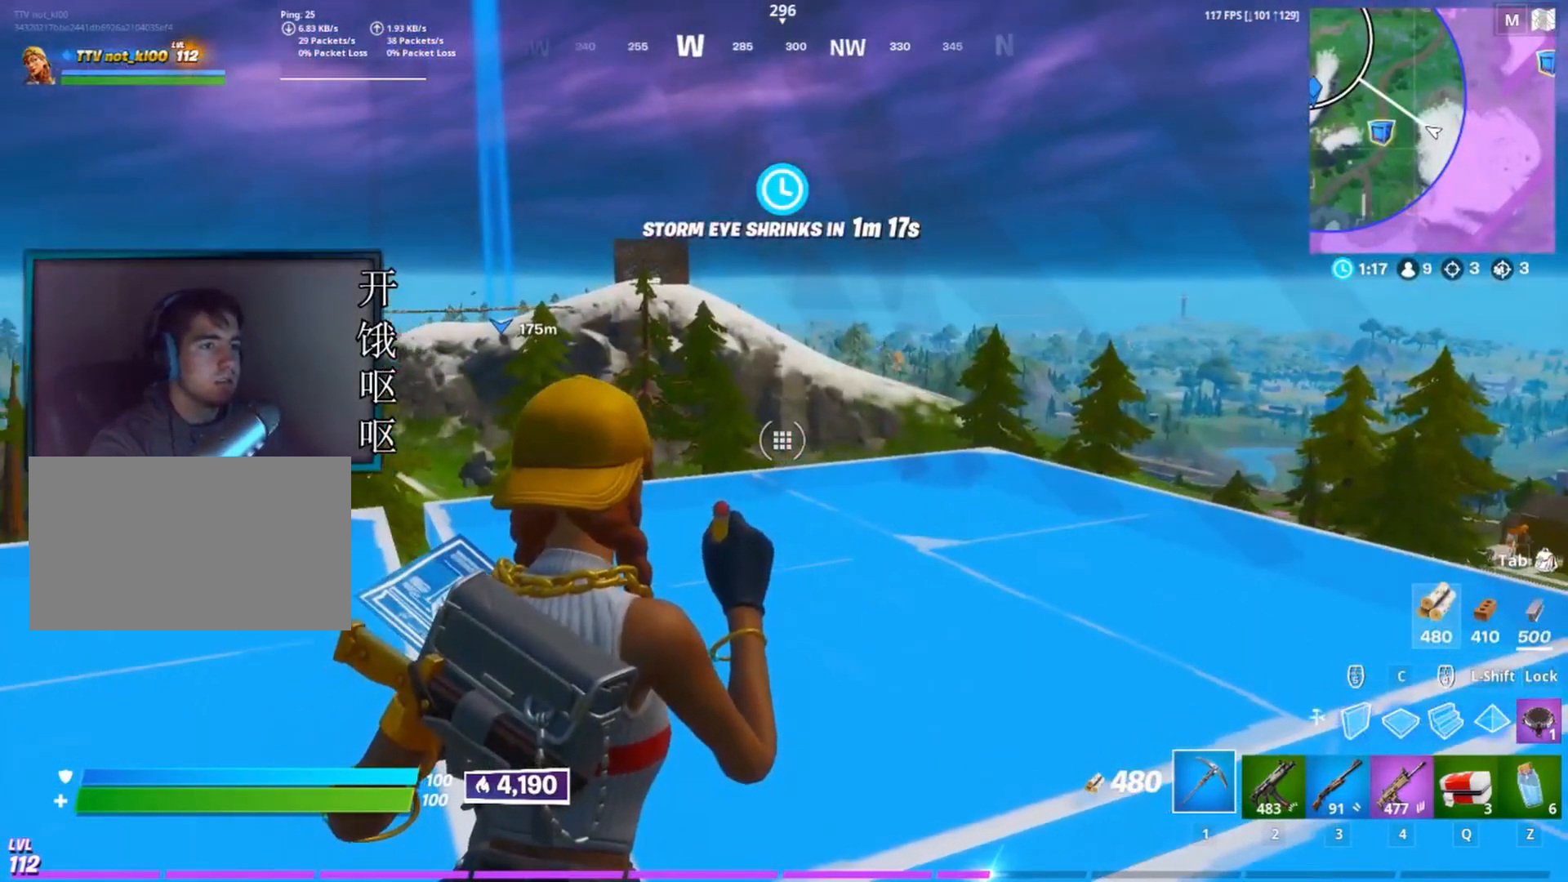
{"keys": [], "mouse": [], "events": [[333, "3", "down"], [333, "w", "down"], [383, "3", "up"], [483, "w", "up"]]}
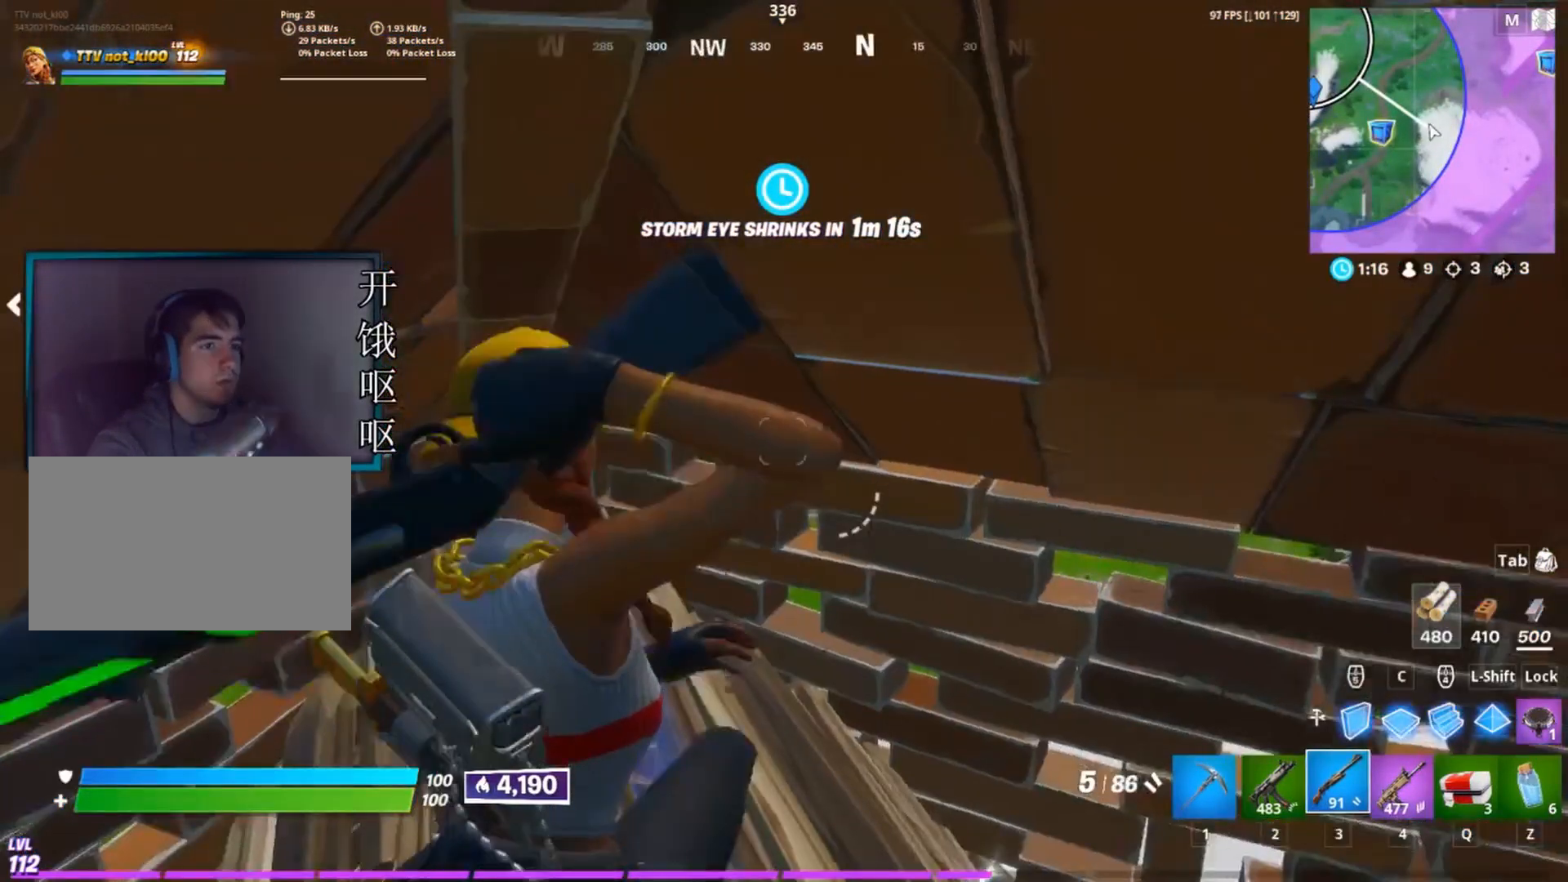
{"keys": ["e"], "mouse": [], "events": [[67, "w", "down"], [167, "d", "down"], [217, "w", "up"], [267, "d", "up"], [500, "e", "down"]]}
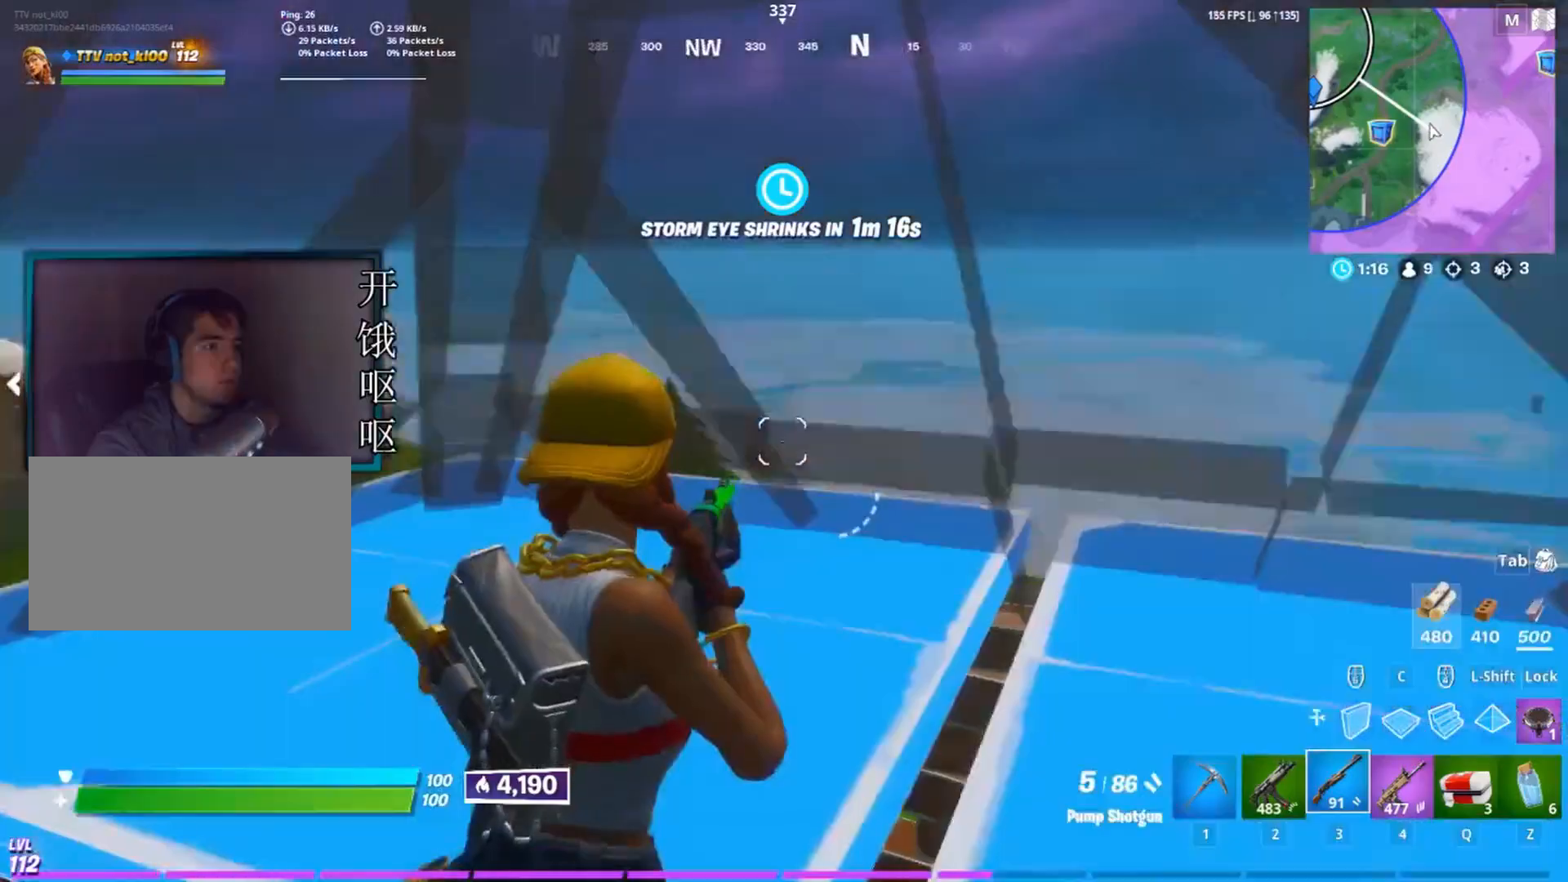
{"keys": ["w"], "mouse": [], "events": [[33, "e", "up"], [183, "w", "down"]]}
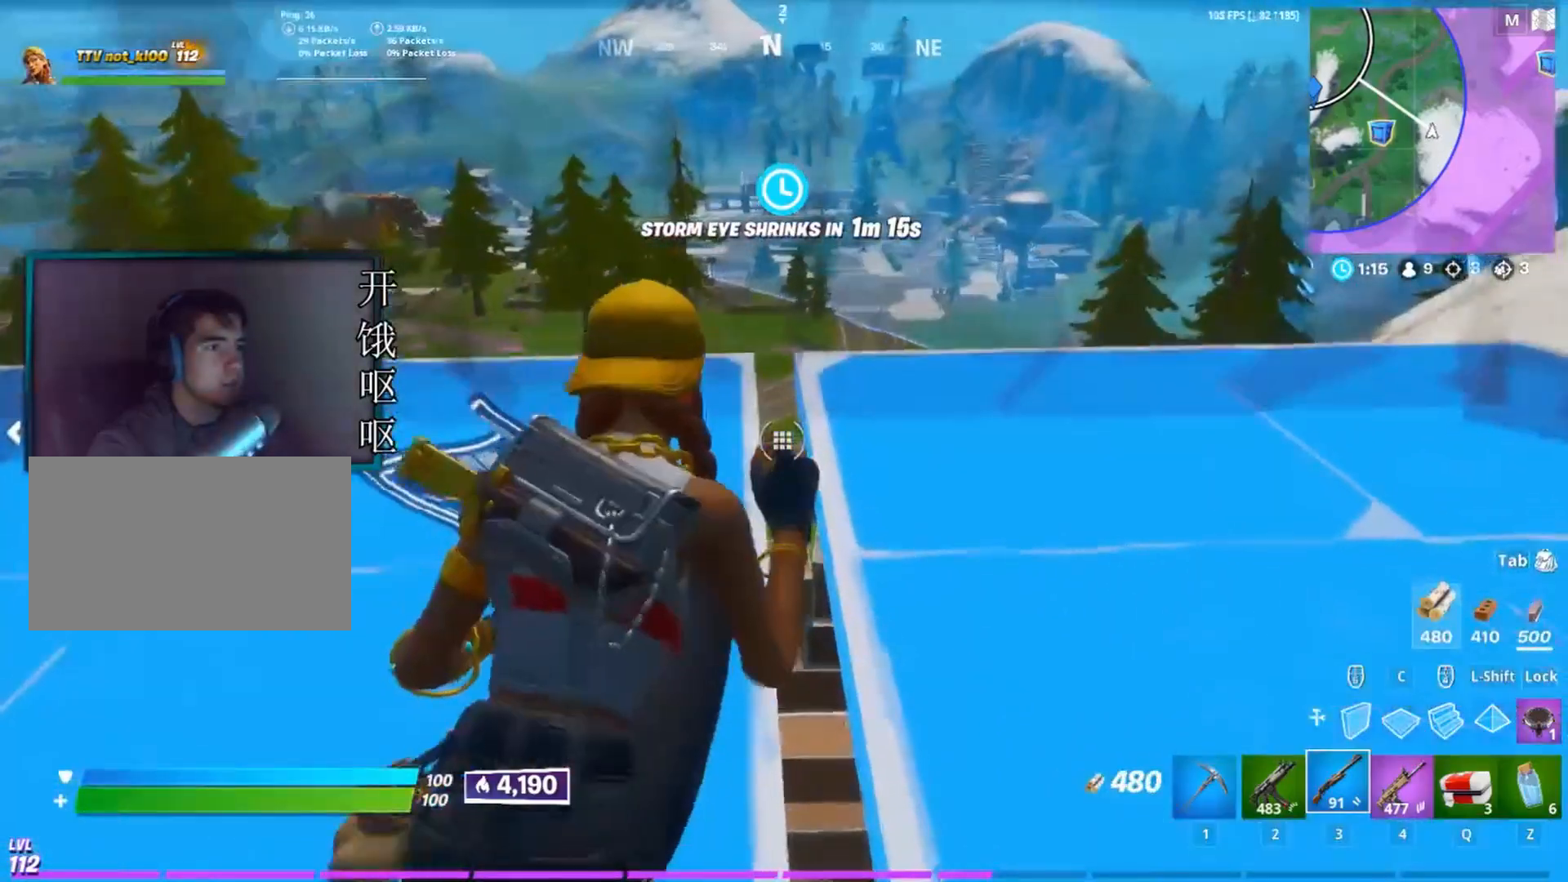
{"keys": [], "mouse": [], "events": [[17, "w", "up"]]}
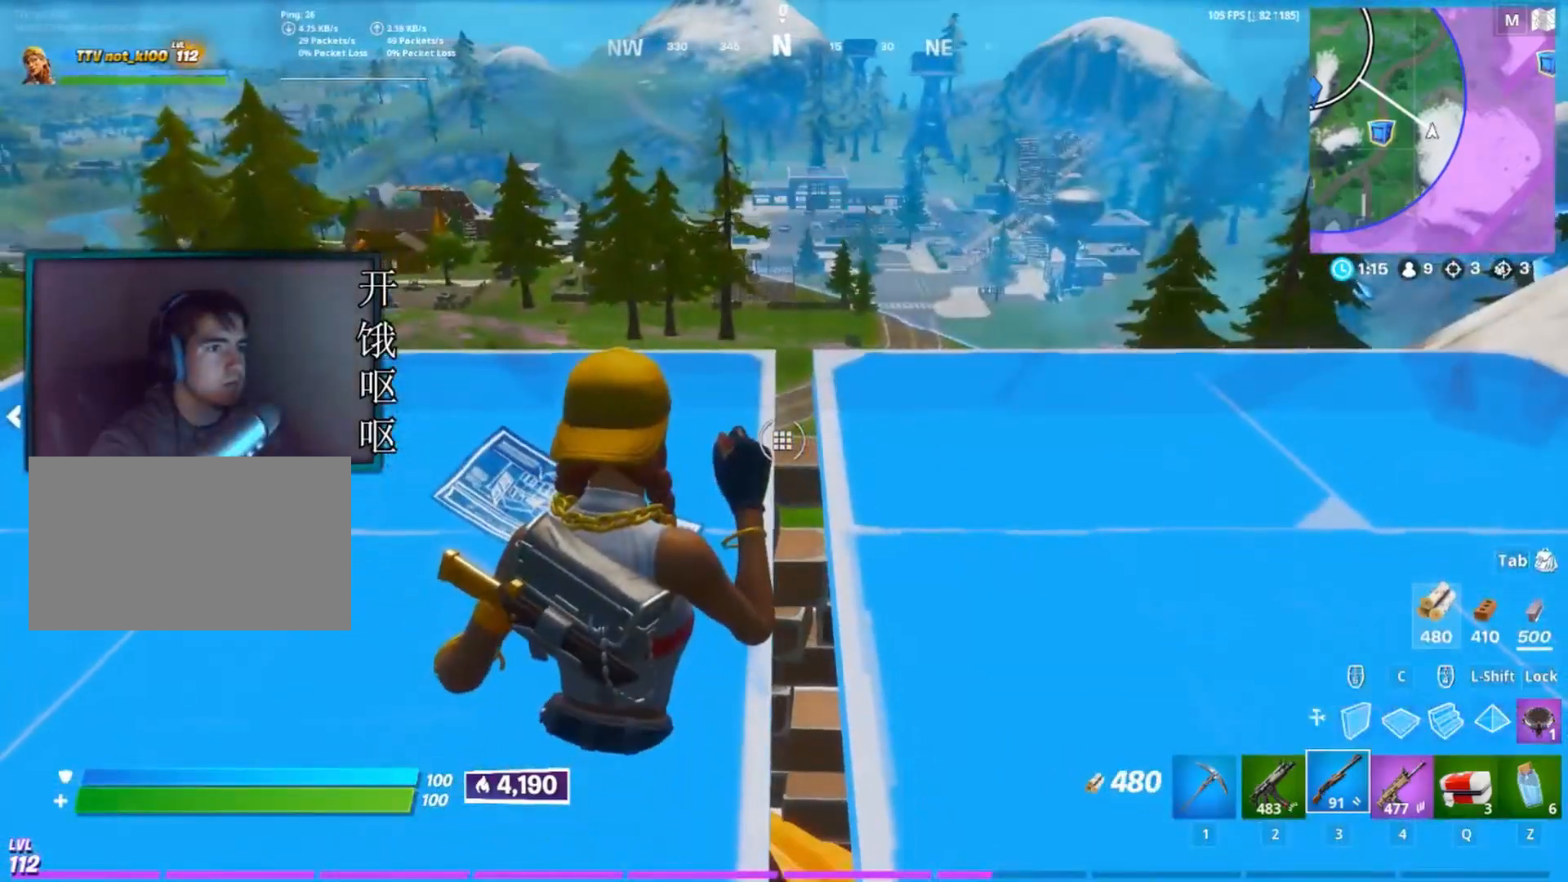
{"keys": [], "mouse": [], "events": [[117, "d", "down"], [300, "d", "up"]]}
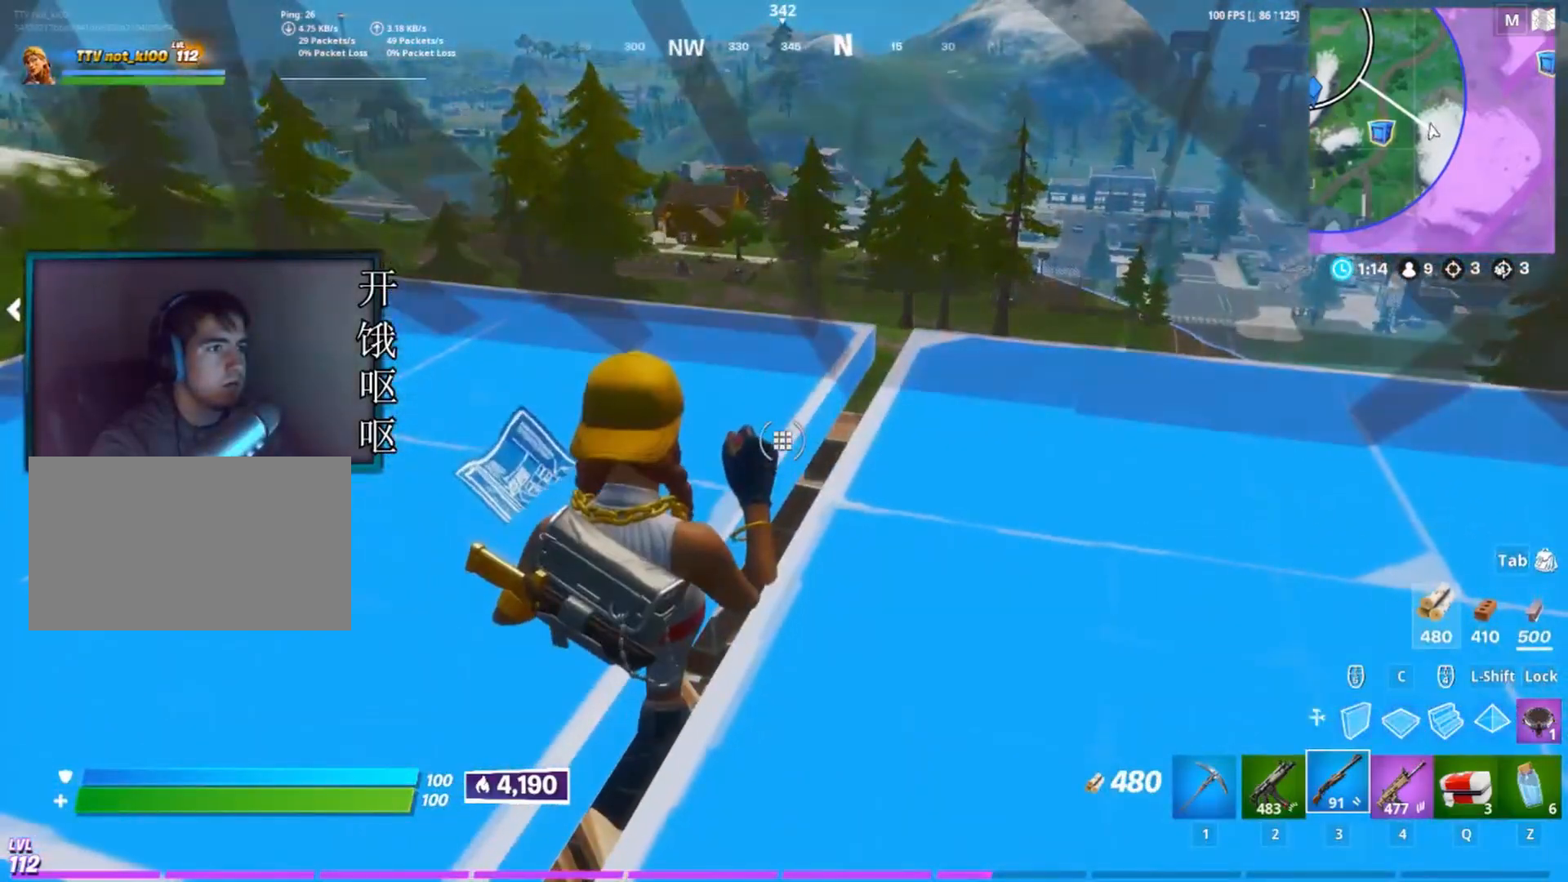
{"keys": ["a"], "mouse": [], "events": [[417, "a", "down"]]}
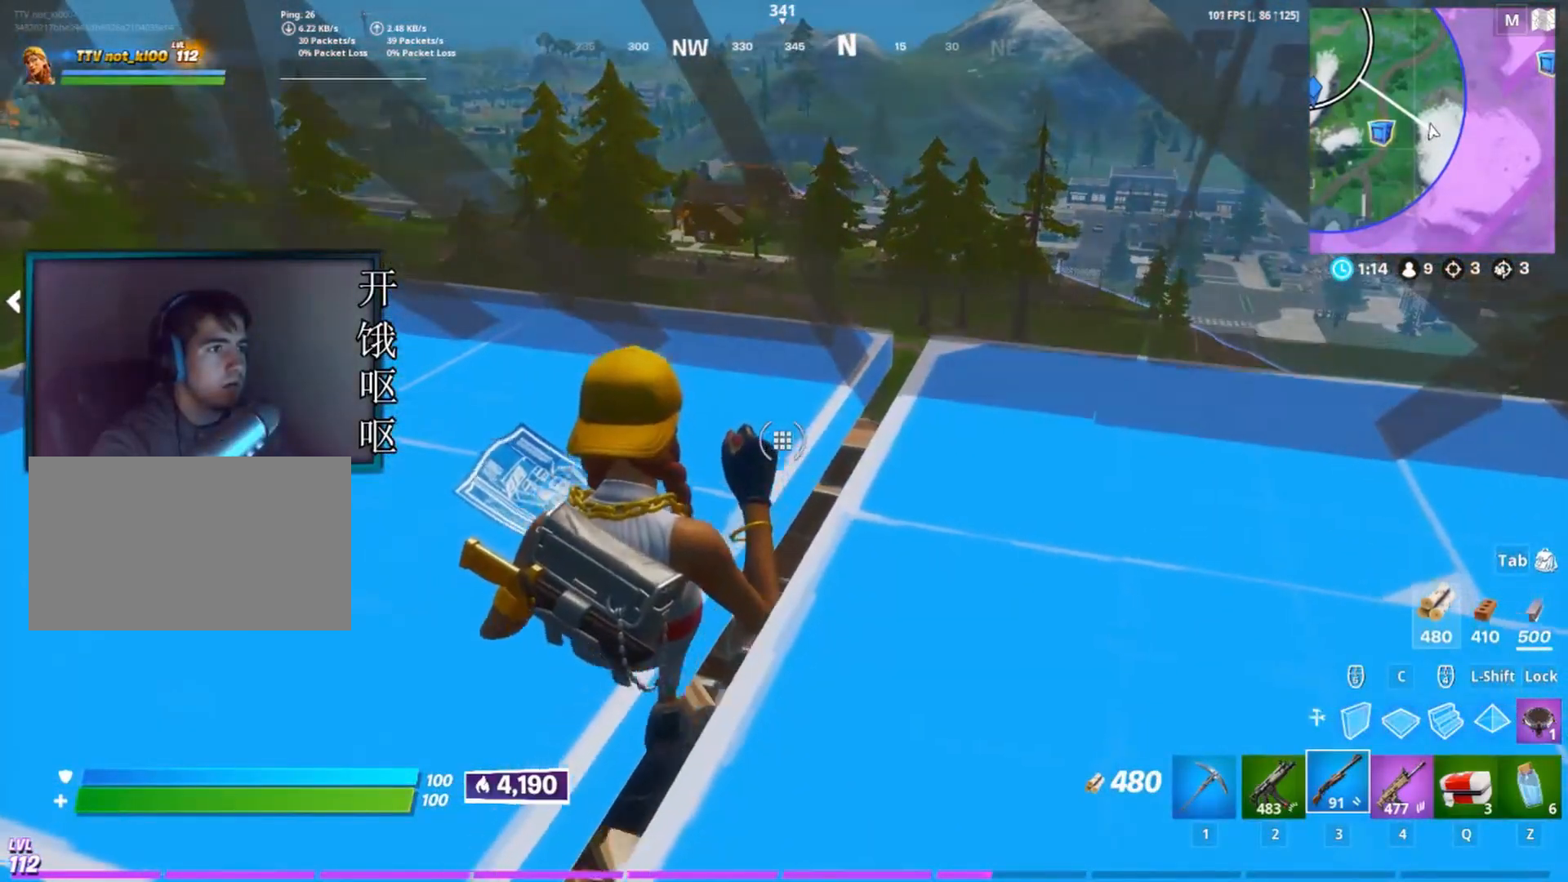
{"keys": [], "mouse": [], "events": [[150, "a", "up"], [300, "d", "down"], [383, "d", "up"]]}
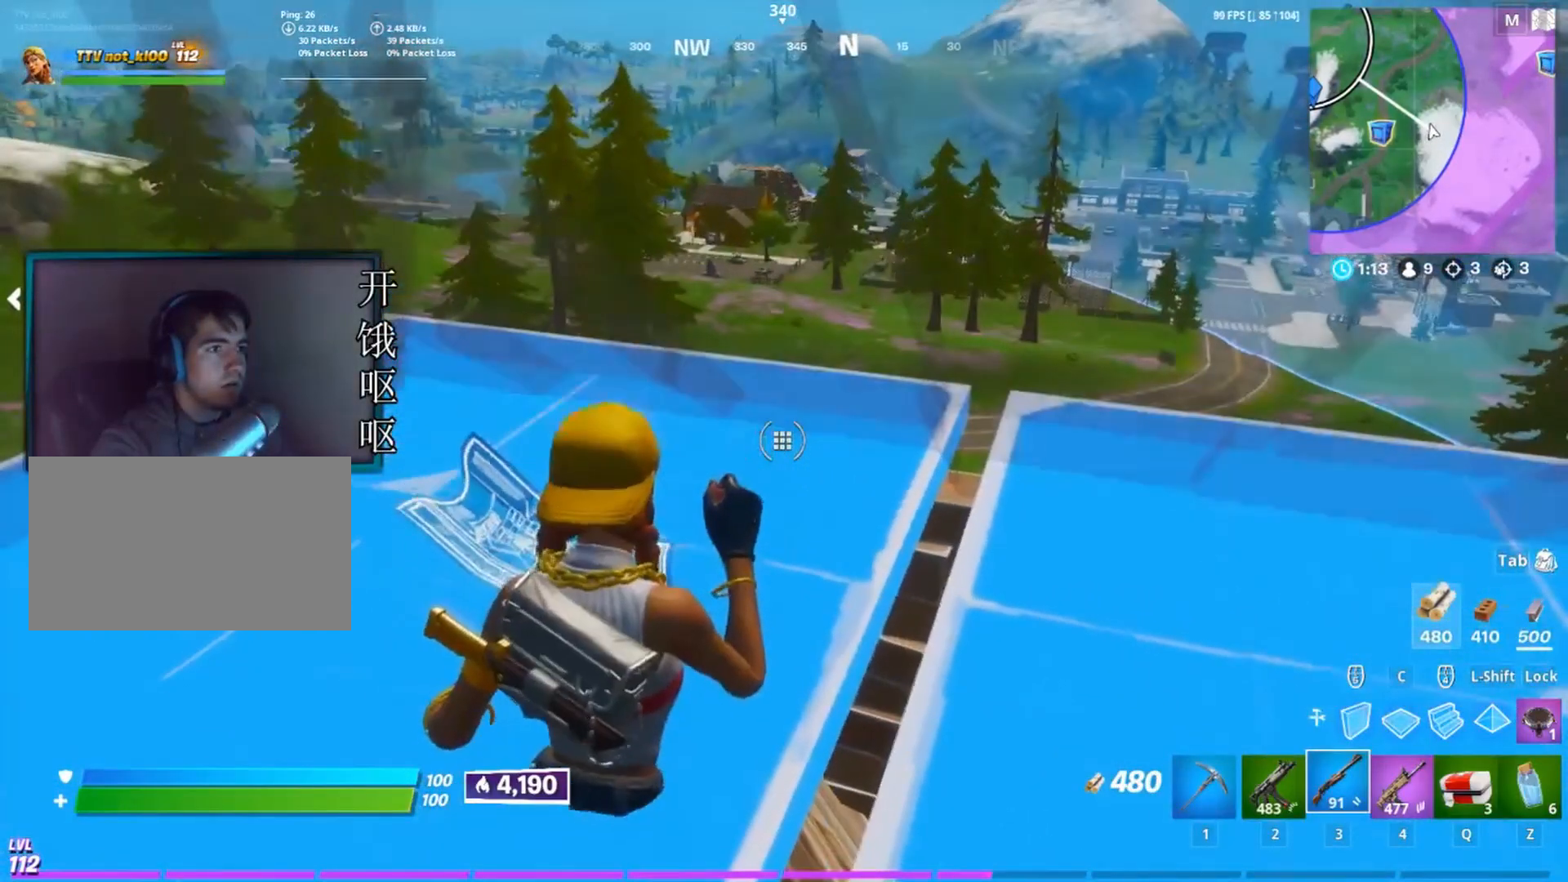
{"keys": ["a"], "mouse": [], "events": [[67, "a", "down"], [217, "a", "up"], [400, "a", "down"]]}
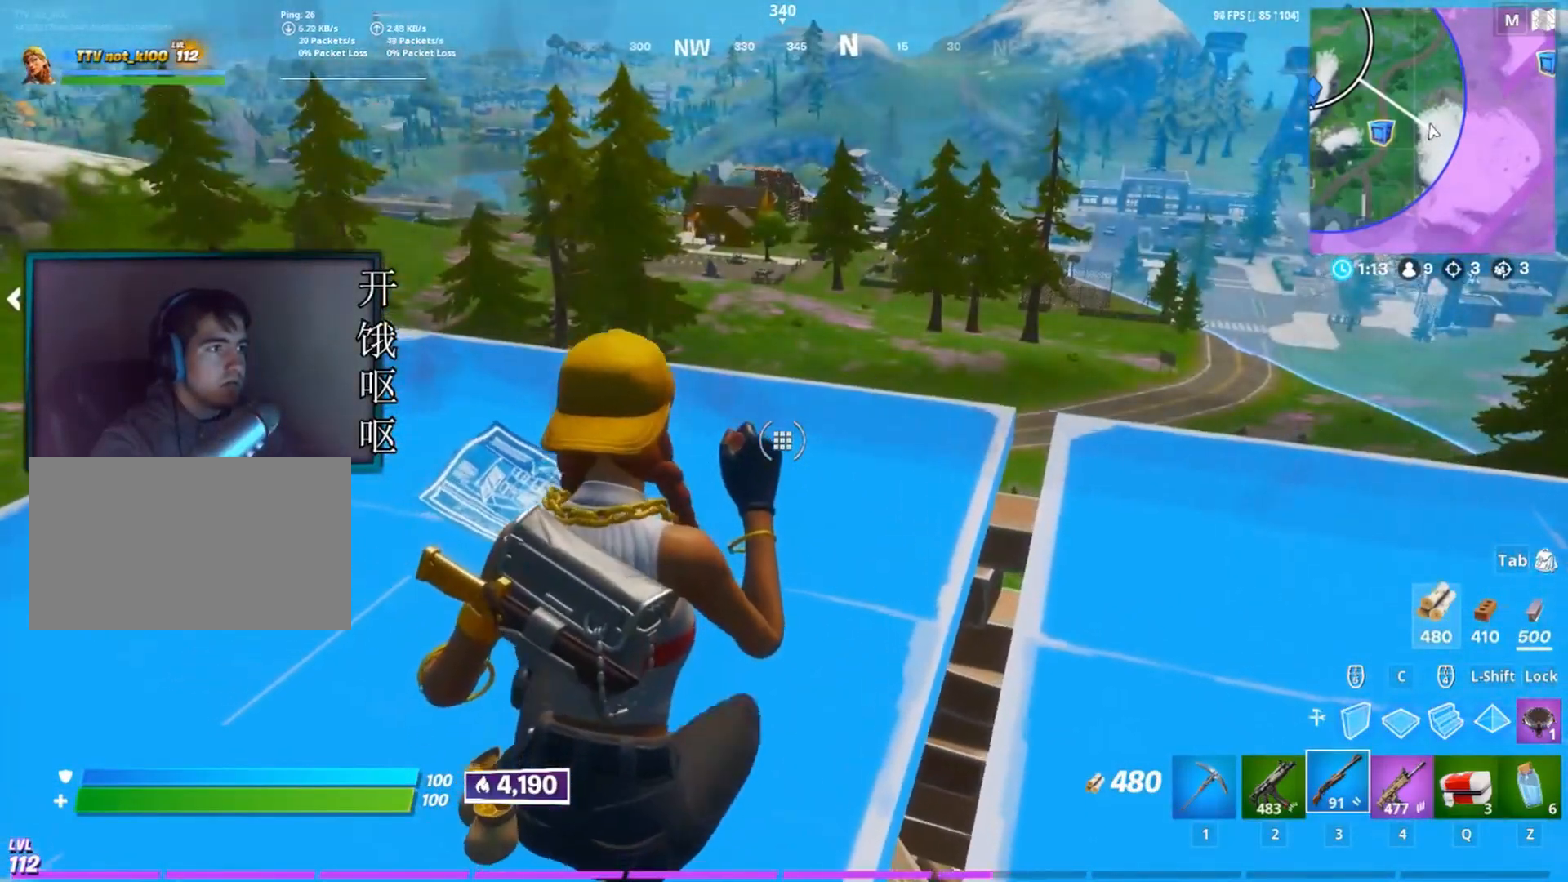
{"keys": ["d"], "mouse": [], "events": [[33, "a", "up"], [83, "d", "down"], [233, "d", "up"], [283, "a", "down"], [367, "a", "up"], [417, "d", "down"]]}
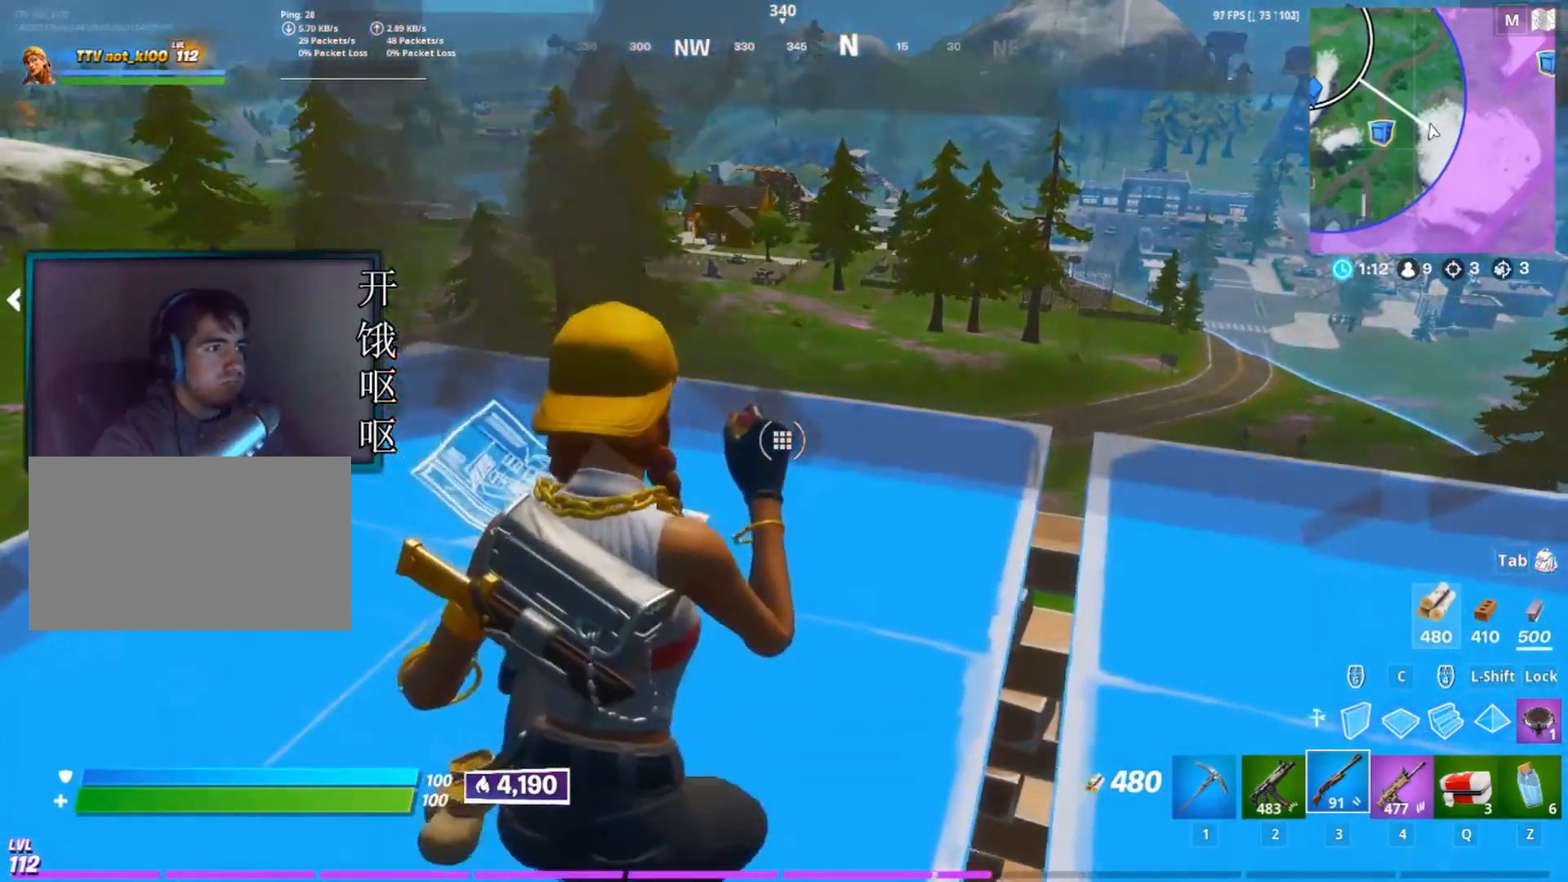
{"keys": [], "mouse": [], "events": [[50, "d", "up"], [100, "a", "down"], [150, "d", "down"], [200, "a", "up"], [333, "d", "up"]]}
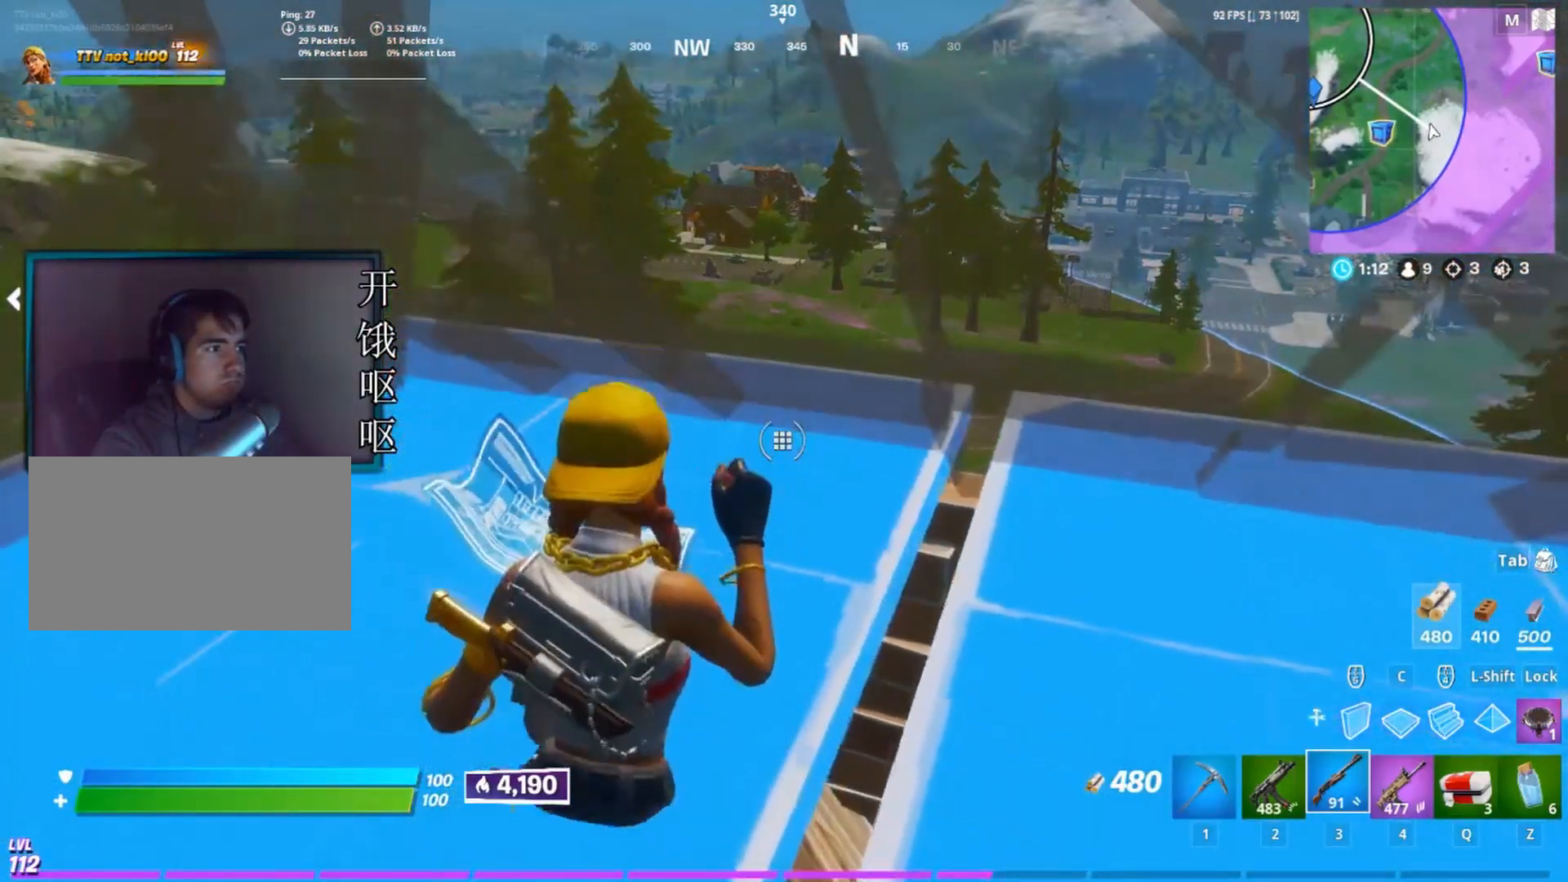
{"keys": [], "mouse": [], "events": [[67, "d", "down"], [117, "d", "up"]]}
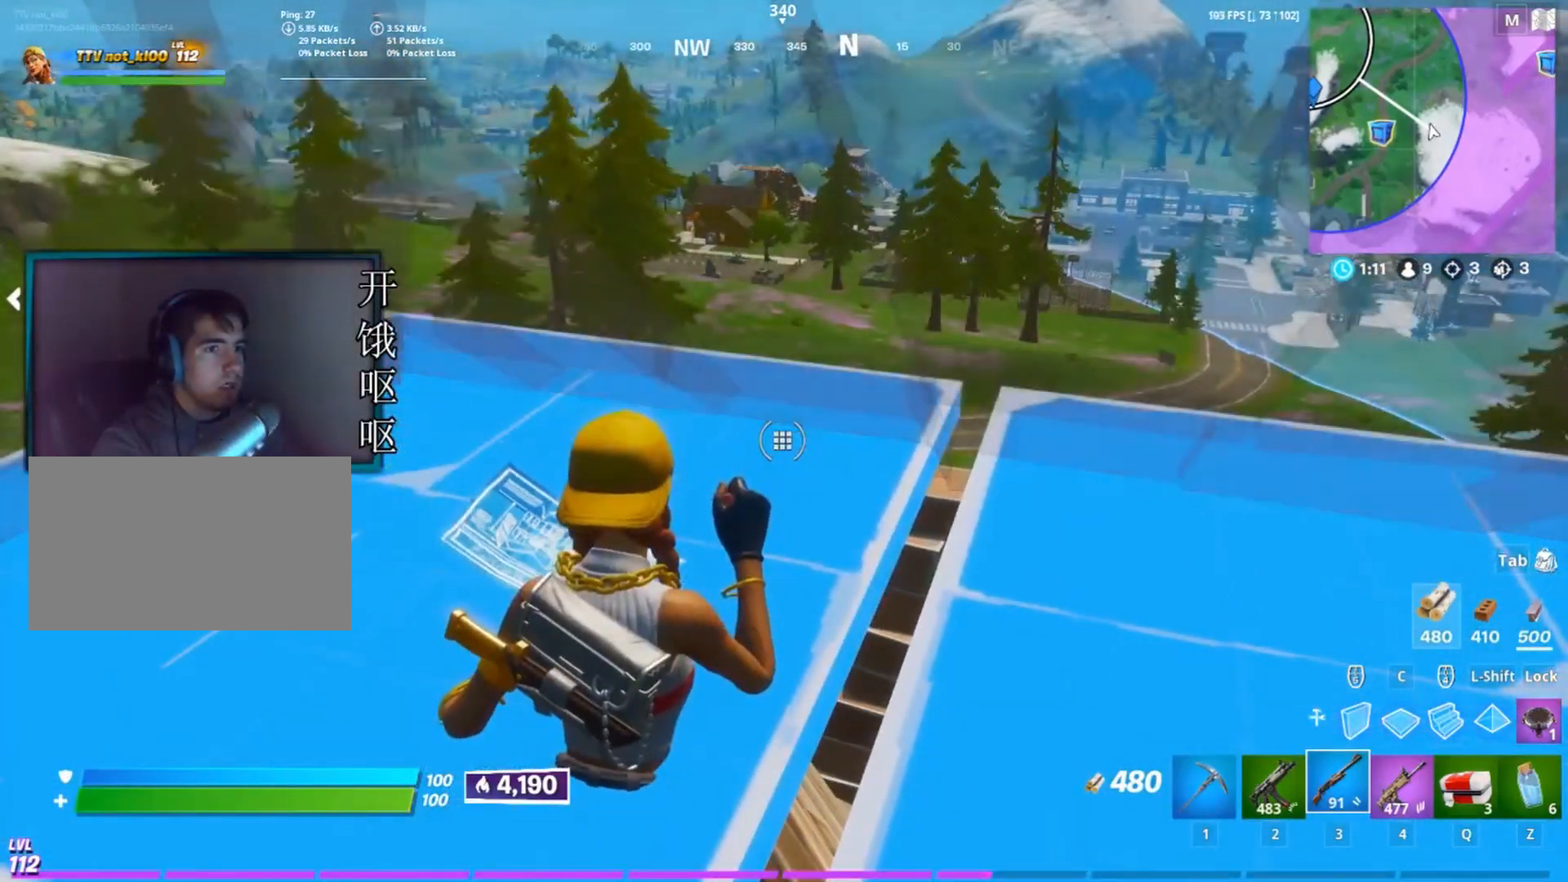
{"keys": ["s"], "mouse": [], "events": [[50, "e", "down"], [133, "e", "up"], [283, "mouse_wheel", "down"], [283, "s", "down"], [367, "mouse_wheel", "up"]]}
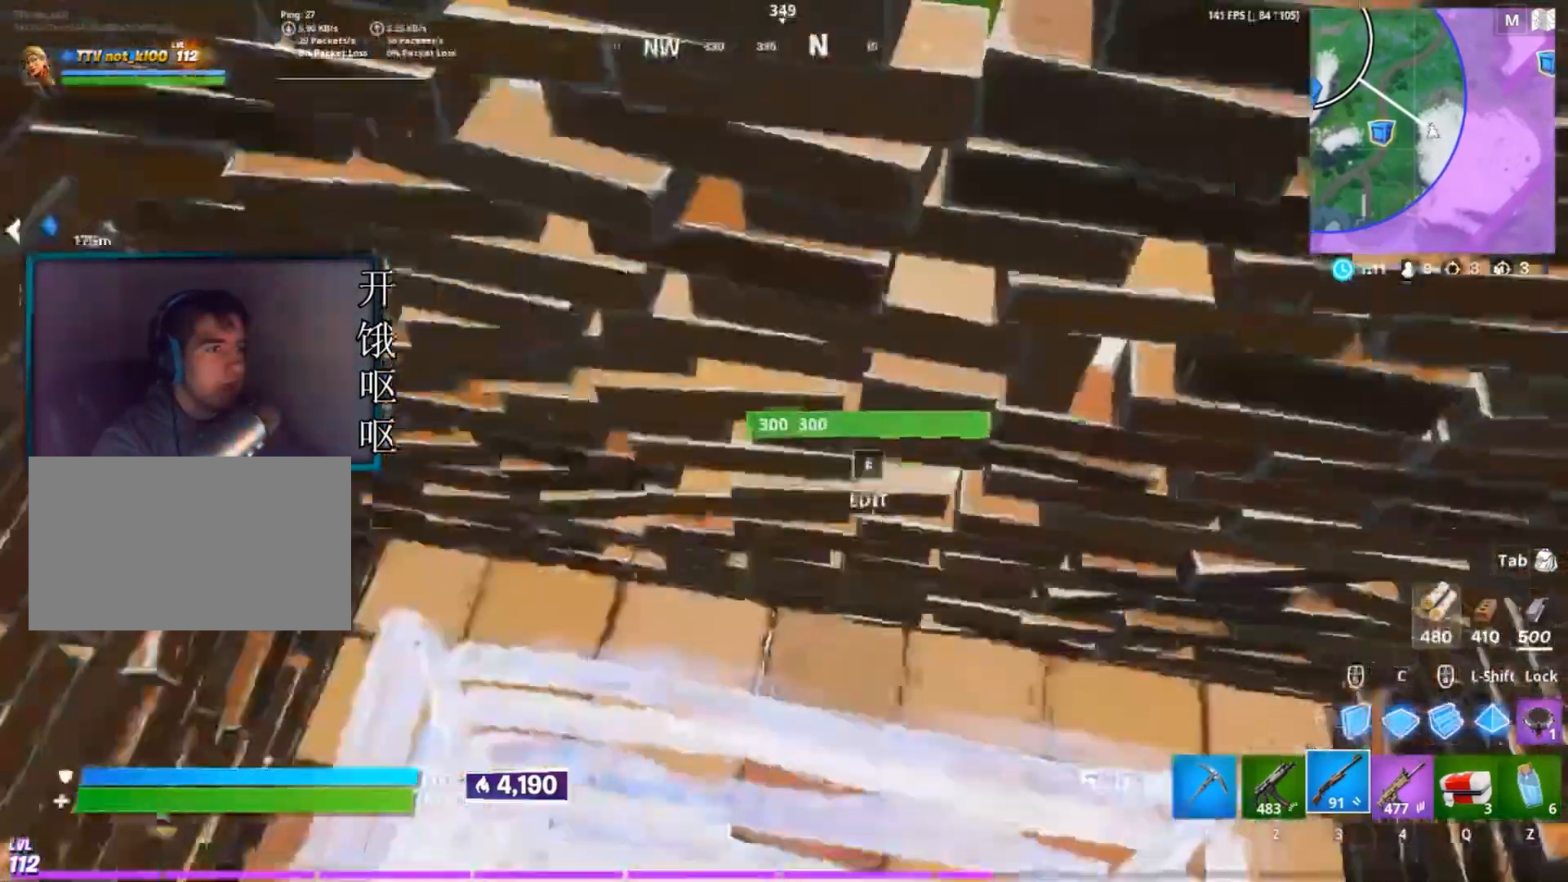
{"keys": ["e"], "mouse": [], "events": [[100, "s", "up"], [200, "d", "down"], [383, "d", "up"], [483, "e", "down"]]}
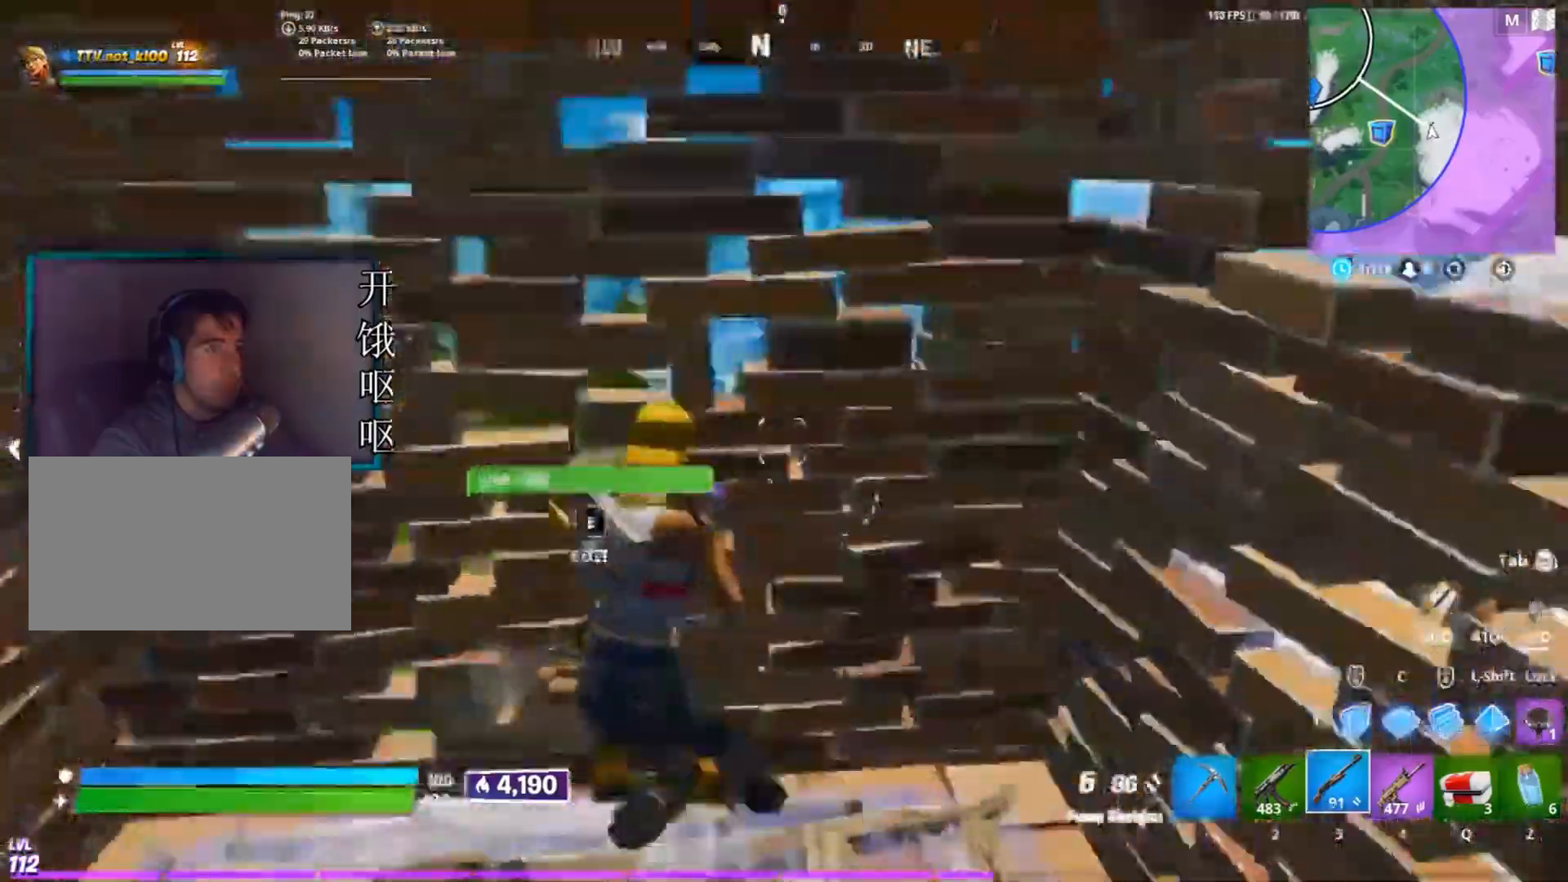
{"keys": ["d", "w"], "mouse": [], "events": [[33, "mouse_left", "down"], [67, "e", "up"], [83, "w", "down"], [117, "mouse_left", "up"], [167, "d", "down"]]}
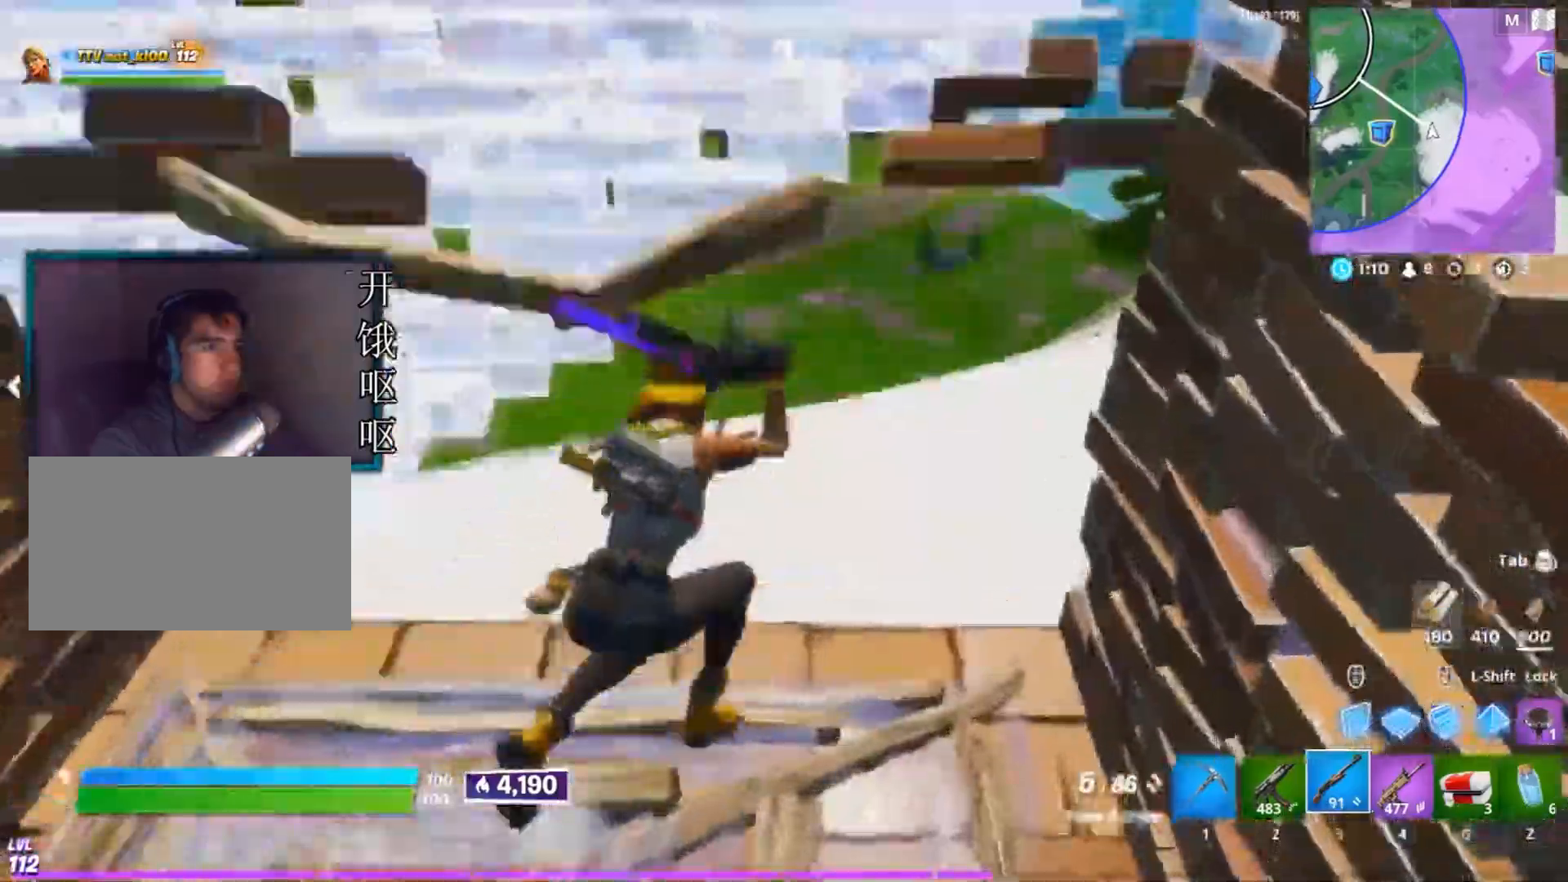
{"keys": ["w"], "mouse": [], "events": [[233, "d", "up"], [233, "space", "down"], [367, "space", "up"]]}
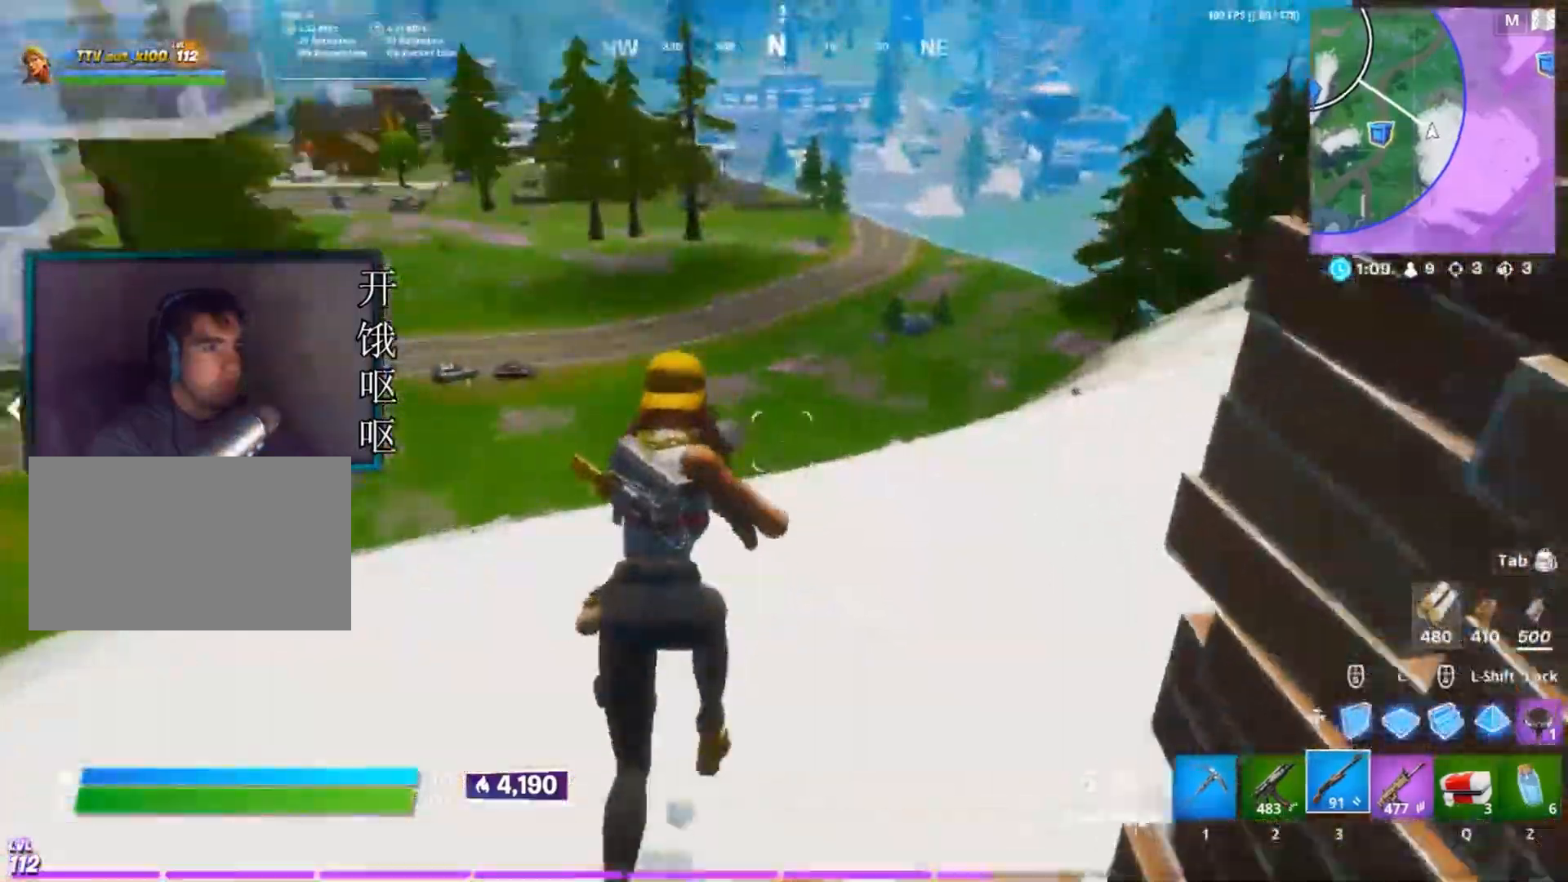
{"keys": ["w"], "mouse": [], "events": []}
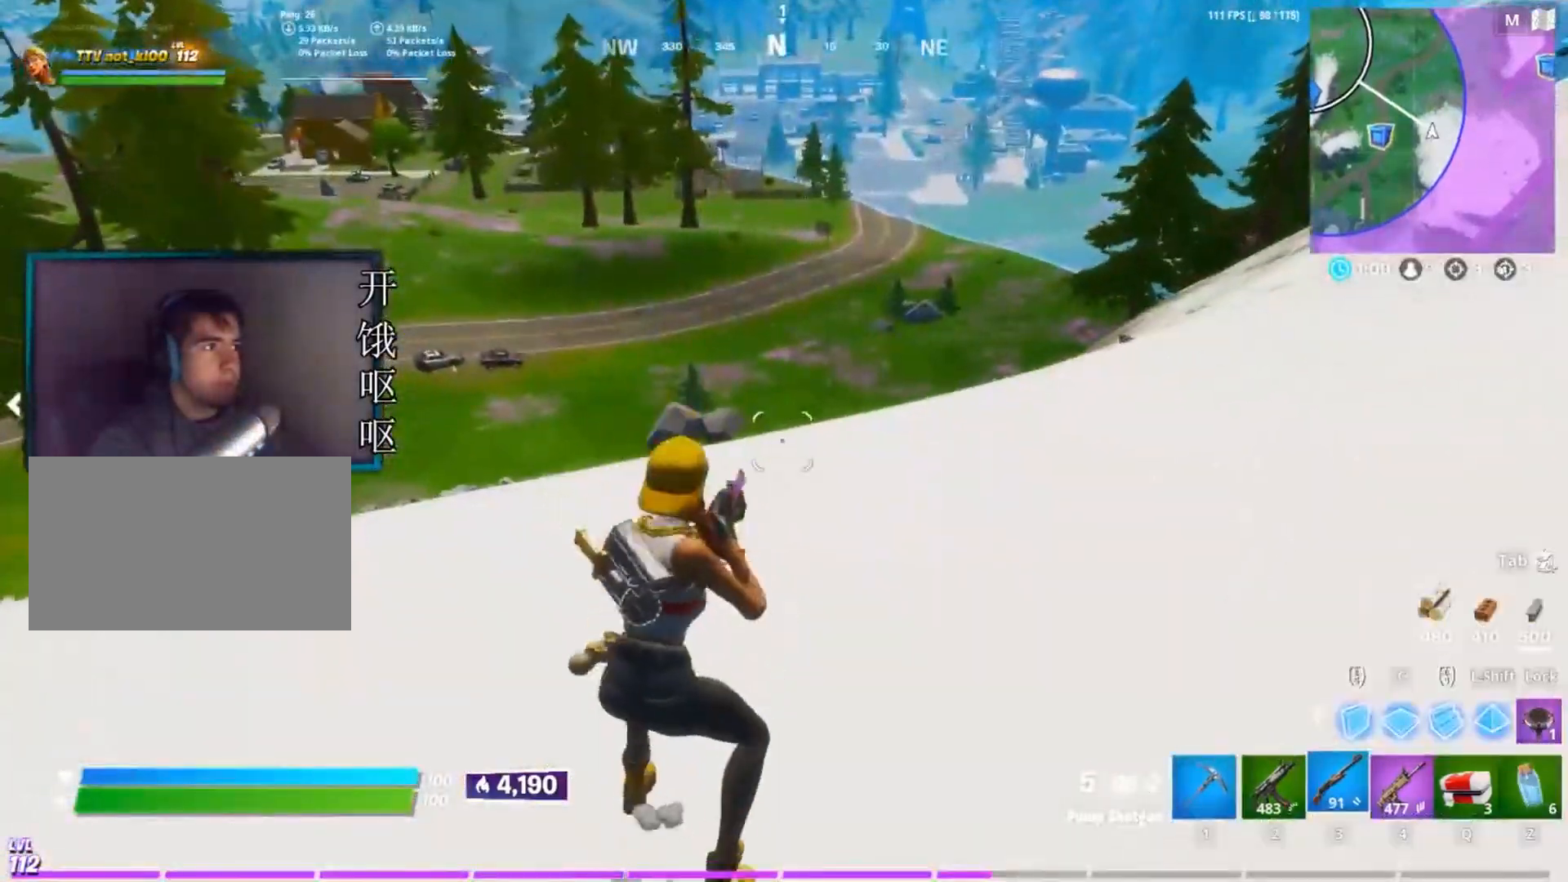
{"keys": ["w"], "mouse": [], "events": [[167, "space", "down"], [300, "space", "up"]]}
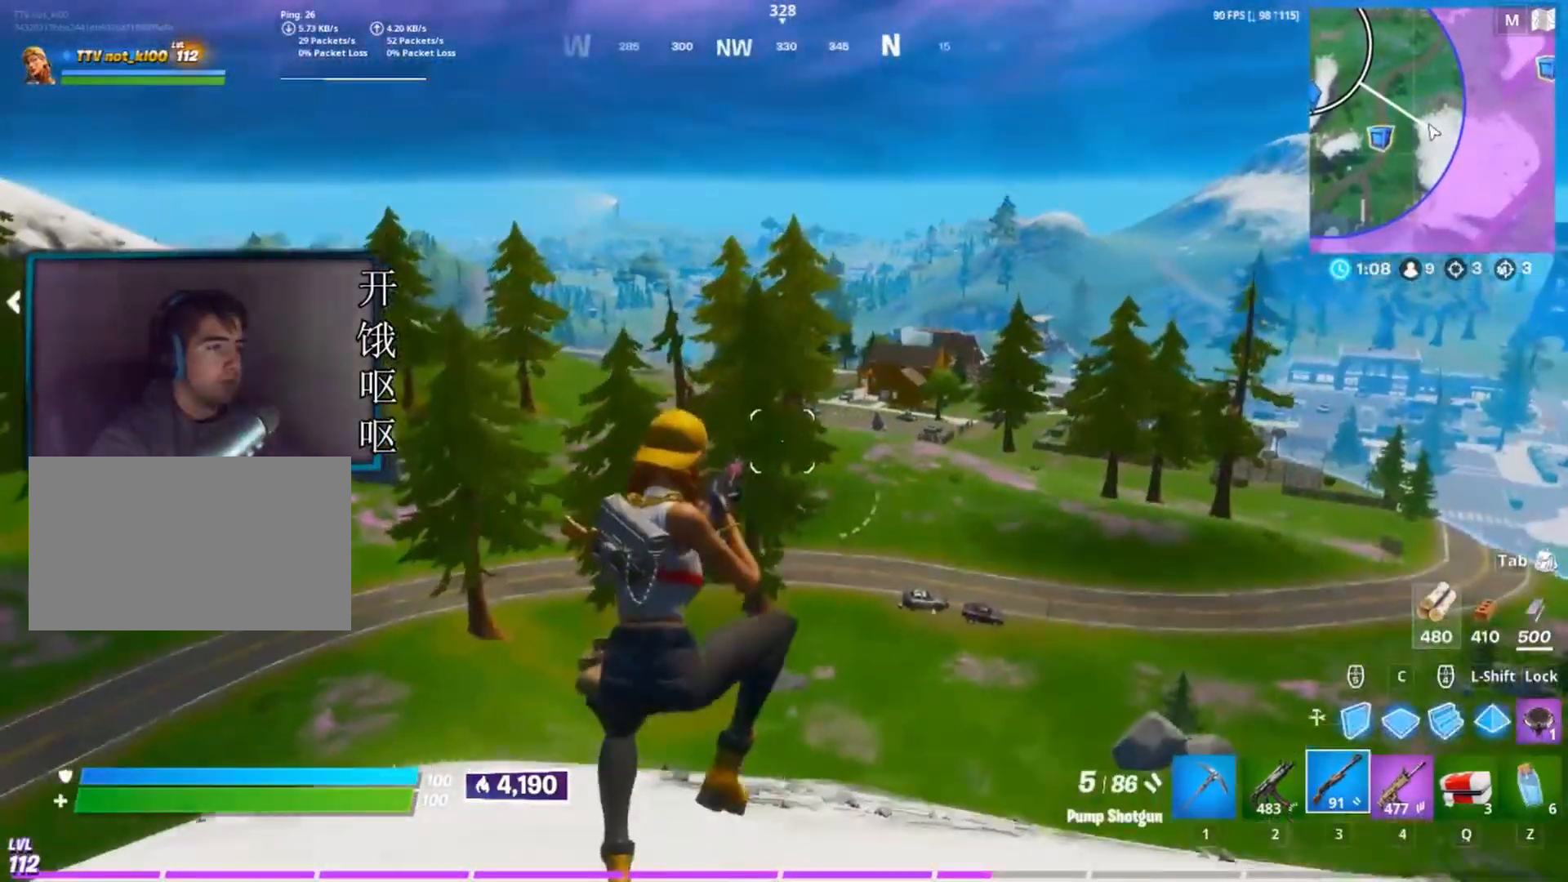
{"keys": ["w"], "mouse": [], "events": []}
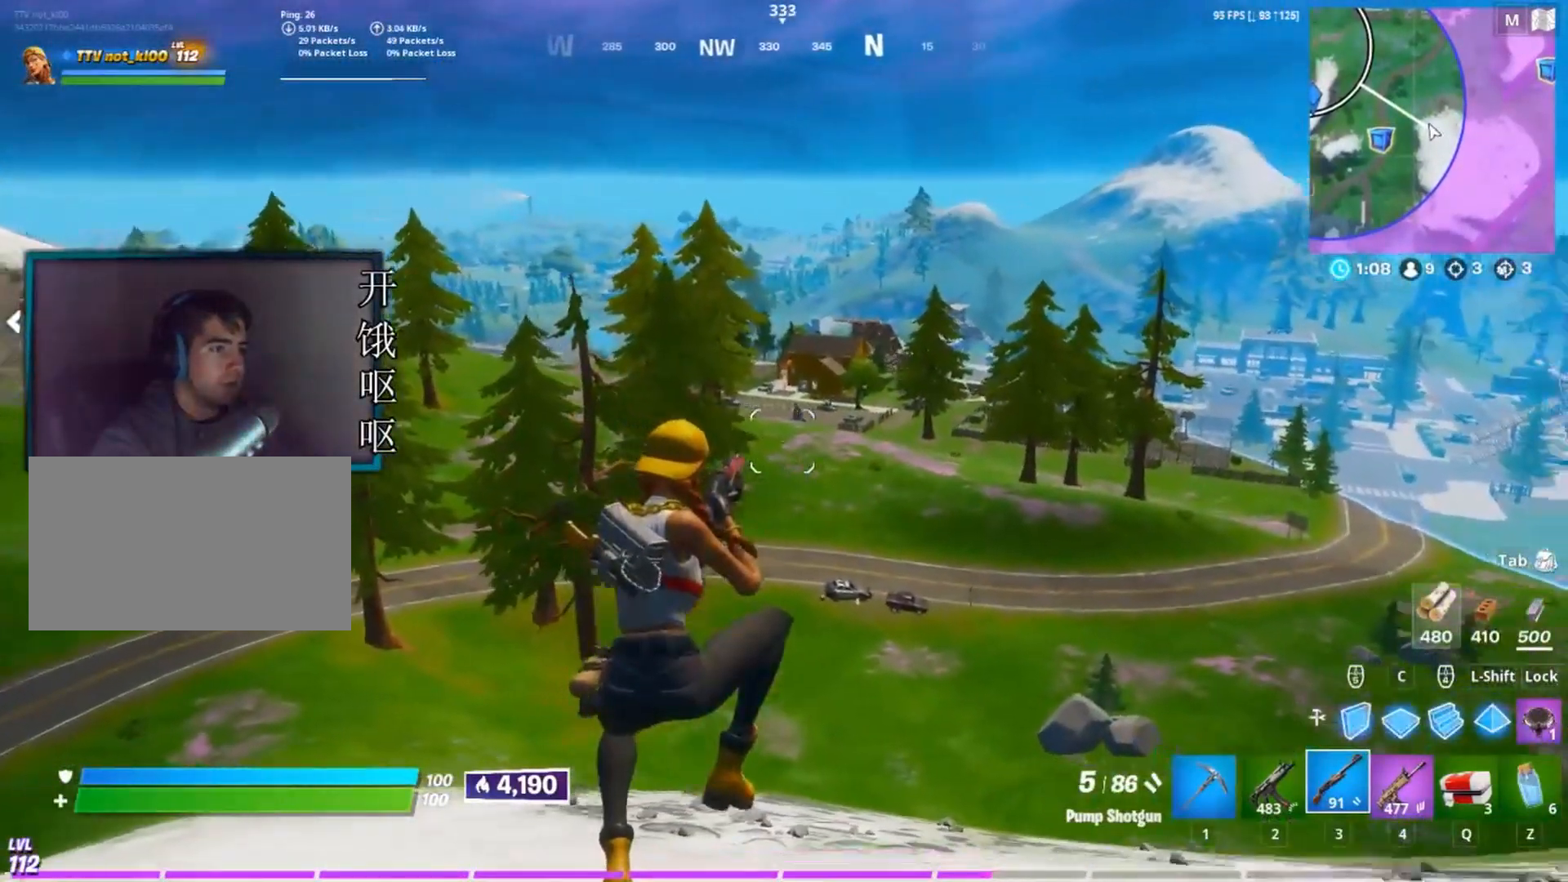
{"keys": ["d", "space"], "mouse": [], "events": [[483, "d", "down"], [483, "space", "down"], [483, "w", "up"]]}
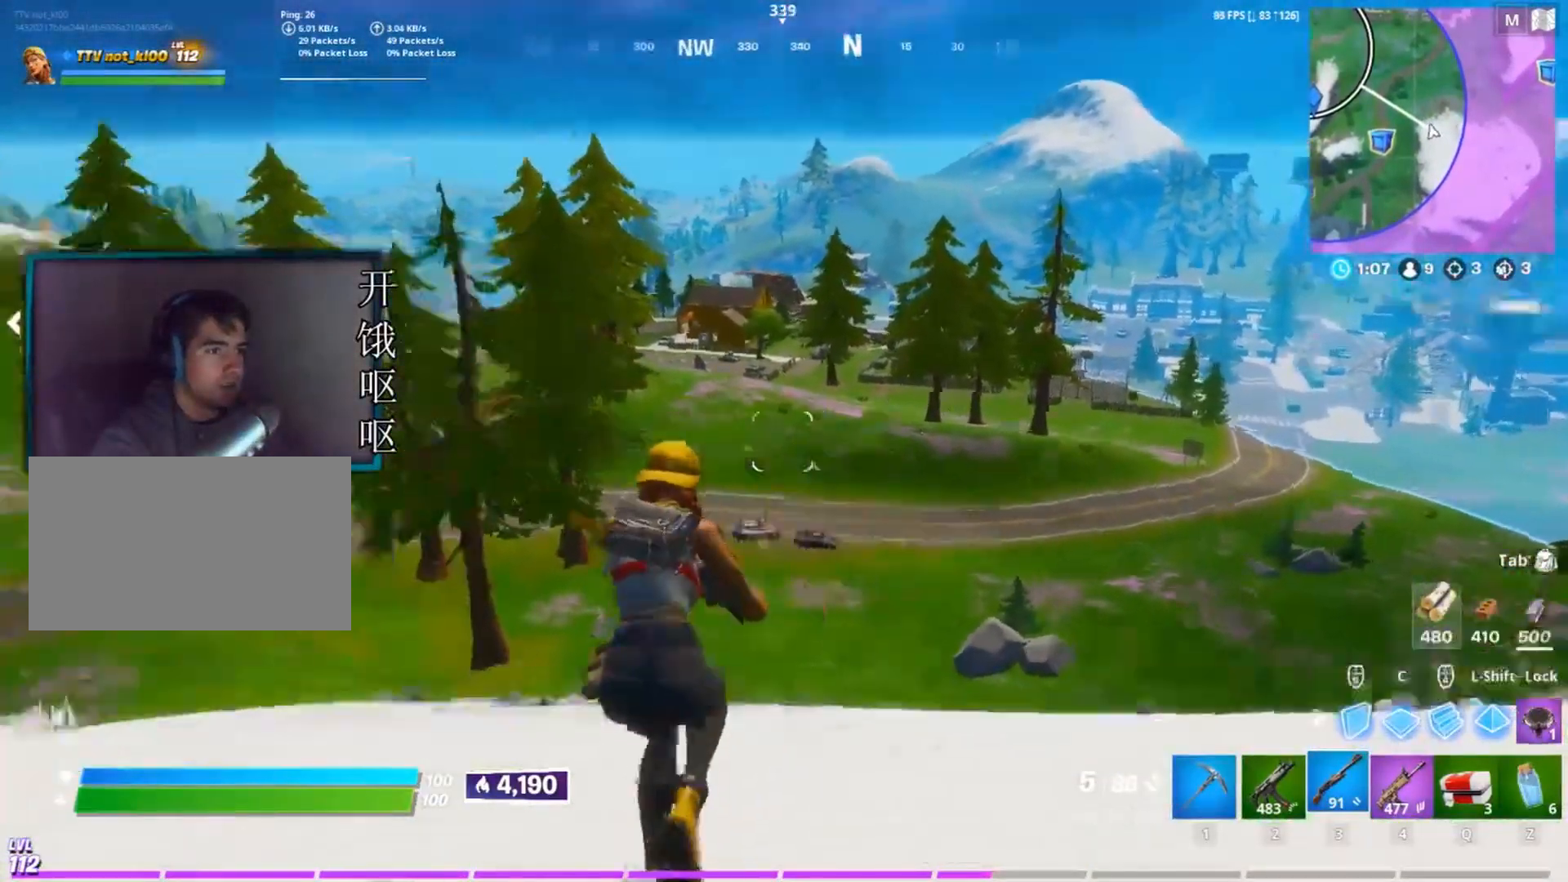
{"keys": ["d"], "mouse": [], "events": [[167, "space", "up"]]}